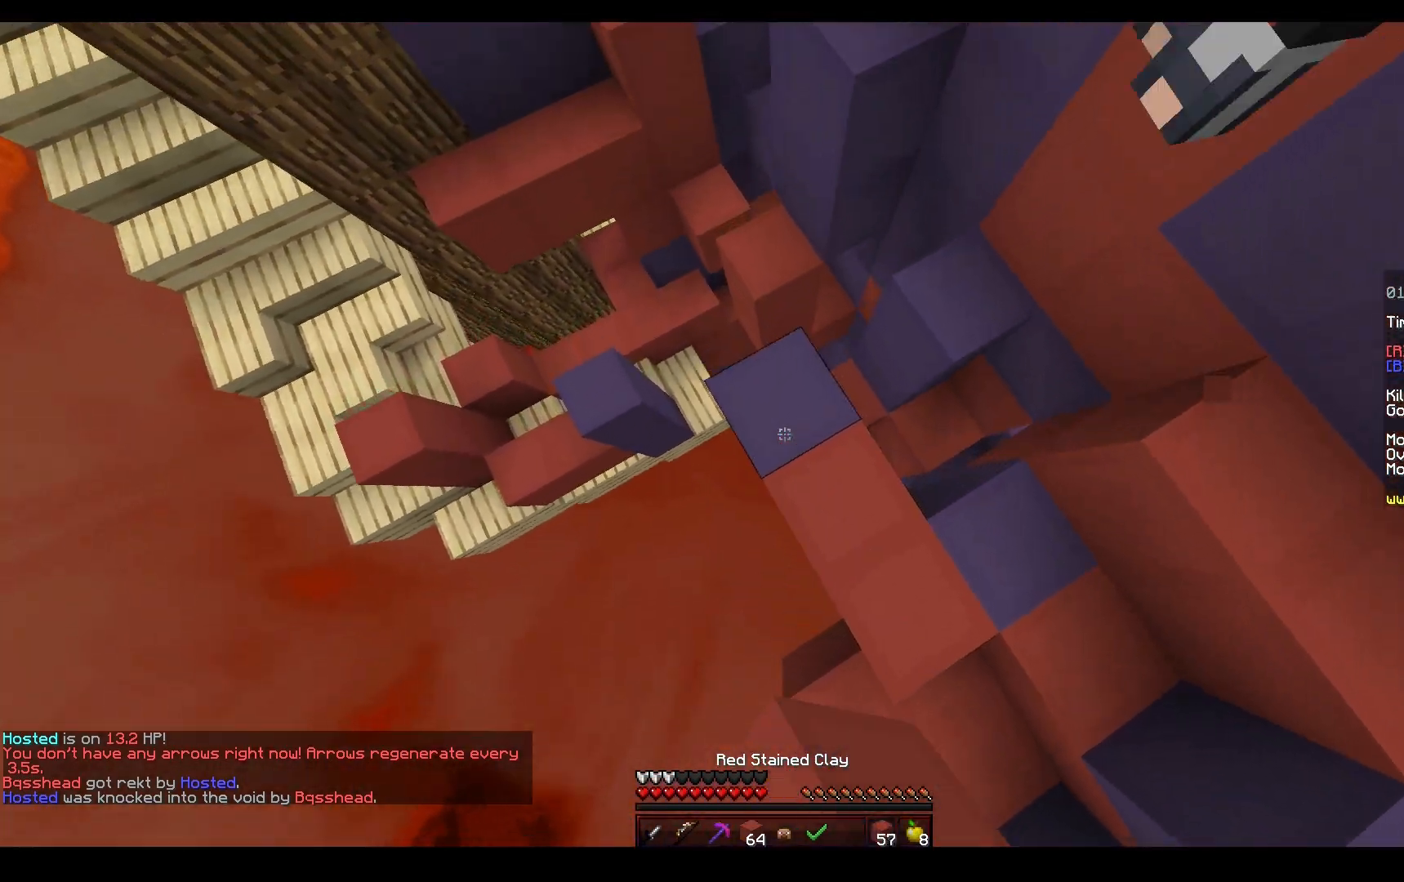
Gameplay with keyboard and mouse; each line is a JSON object with the keys and mouse buttons held at the frame after it. "events" lists presses ("down") and releases ("up") of "a", "d", "s", "space", "w", "mouse_left" and "mouse_right" between this image and that frame as [ms after this image, input, new state], when the widget could be followed in between. "mouse_left", "mouse_right" = the "left", "right" buttons of the "mouse" list. No other keys are recorded. Fast repeated clicks can show as one long hold. Mouse movement is not recorded.
{"keys": ["w"], "mouse": [], "events": [[83, "space", "down"], [183, "mouse_right", "up"], [383, "a", "up"], [383, "space", "up"]]}
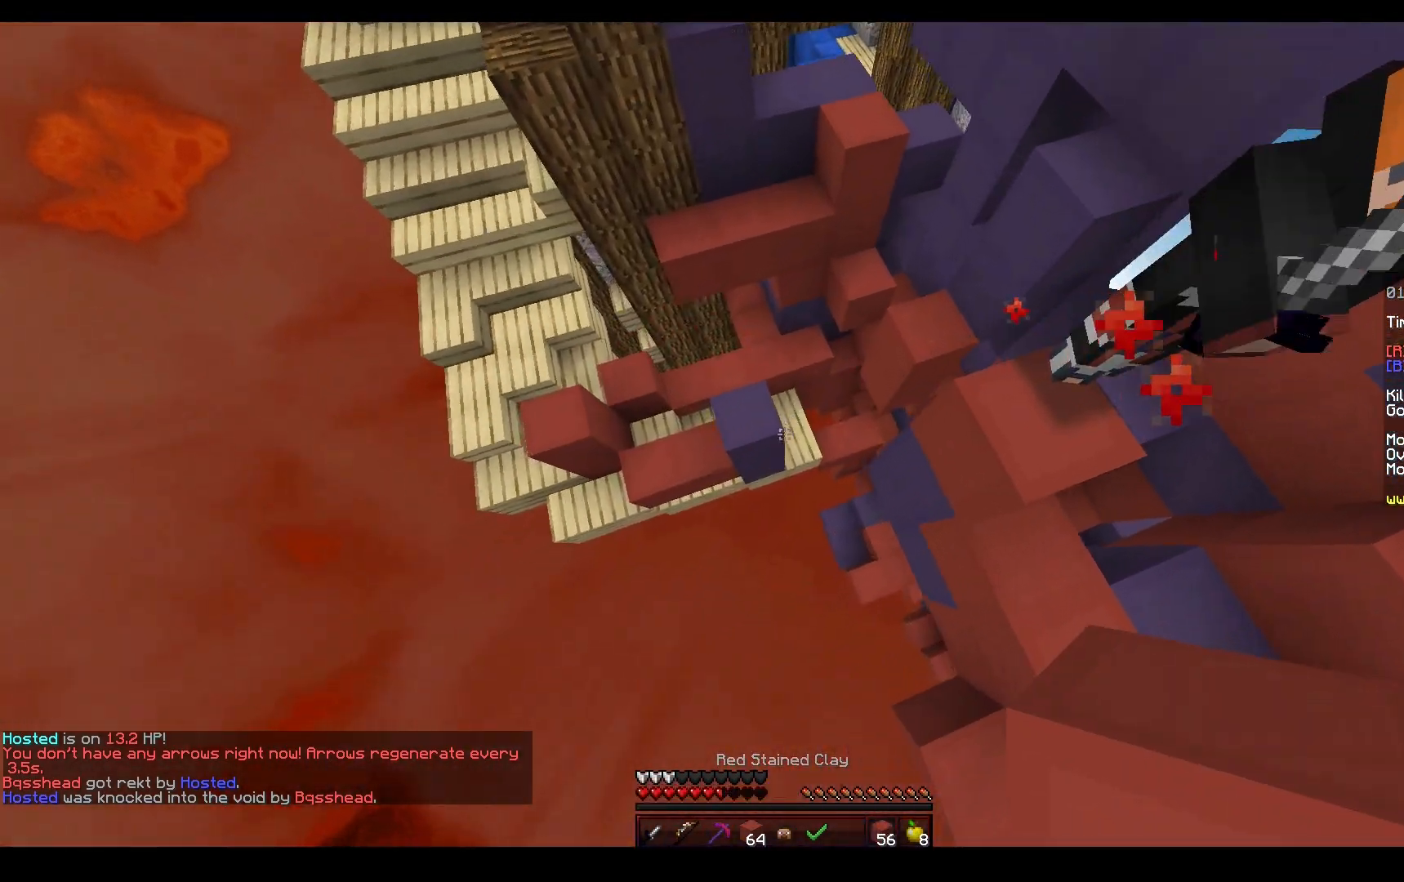
{"keys": ["w"], "mouse": [], "events": [[83, "a", "down"], [183, "mouse_right", "down"], [283, "a", "up"], [317, "space", "down"], [333, "mouse_right", "up"], [500, "space", "up"]]}
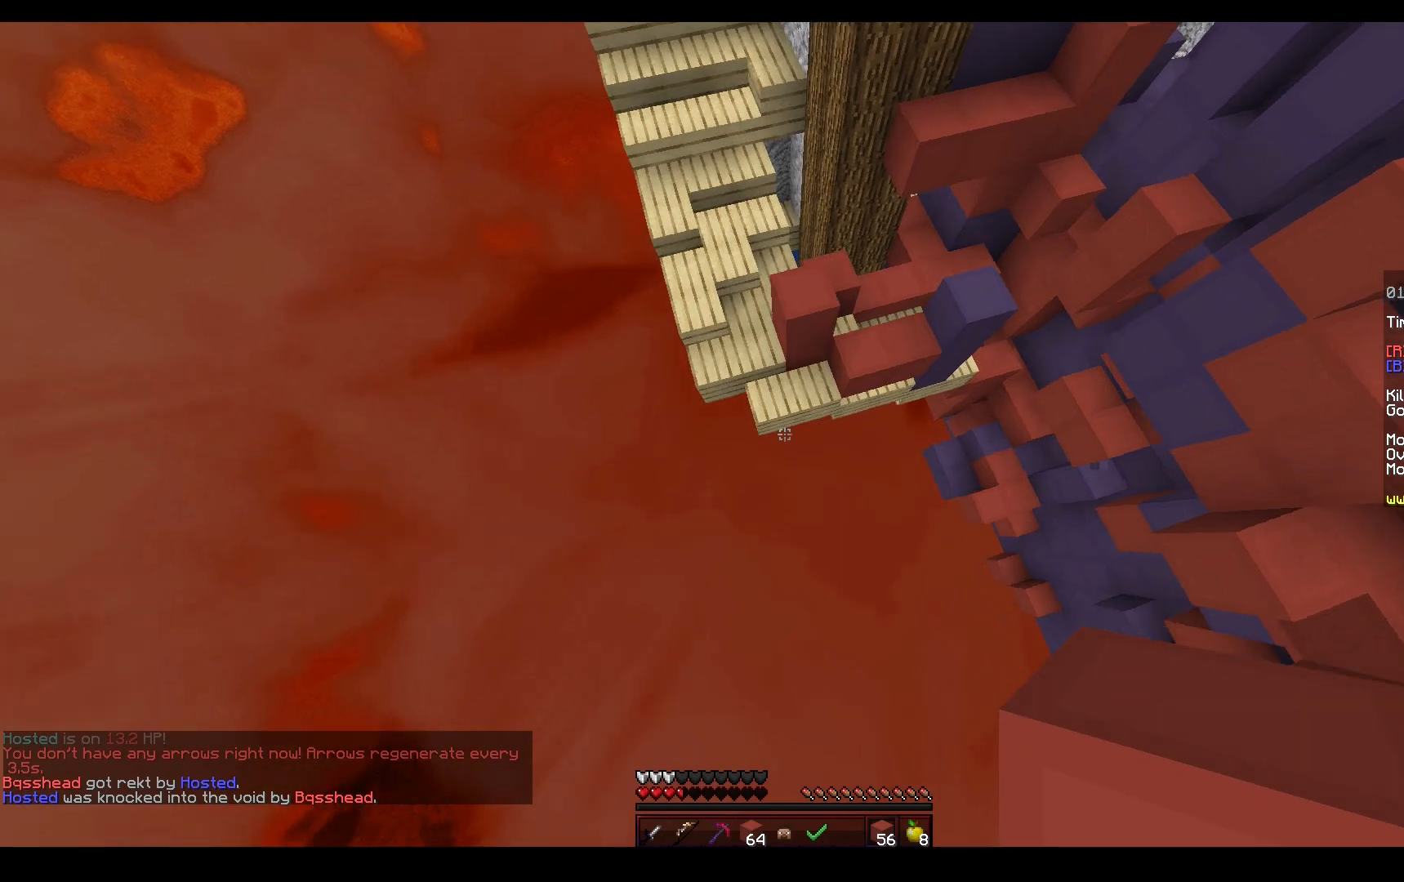
{"keys": [], "mouse": ["right"], "events": [[233, "mouse_right", "down"], [350, "w", "up"], [383, "s", "down"], [483, "s", "up"]]}
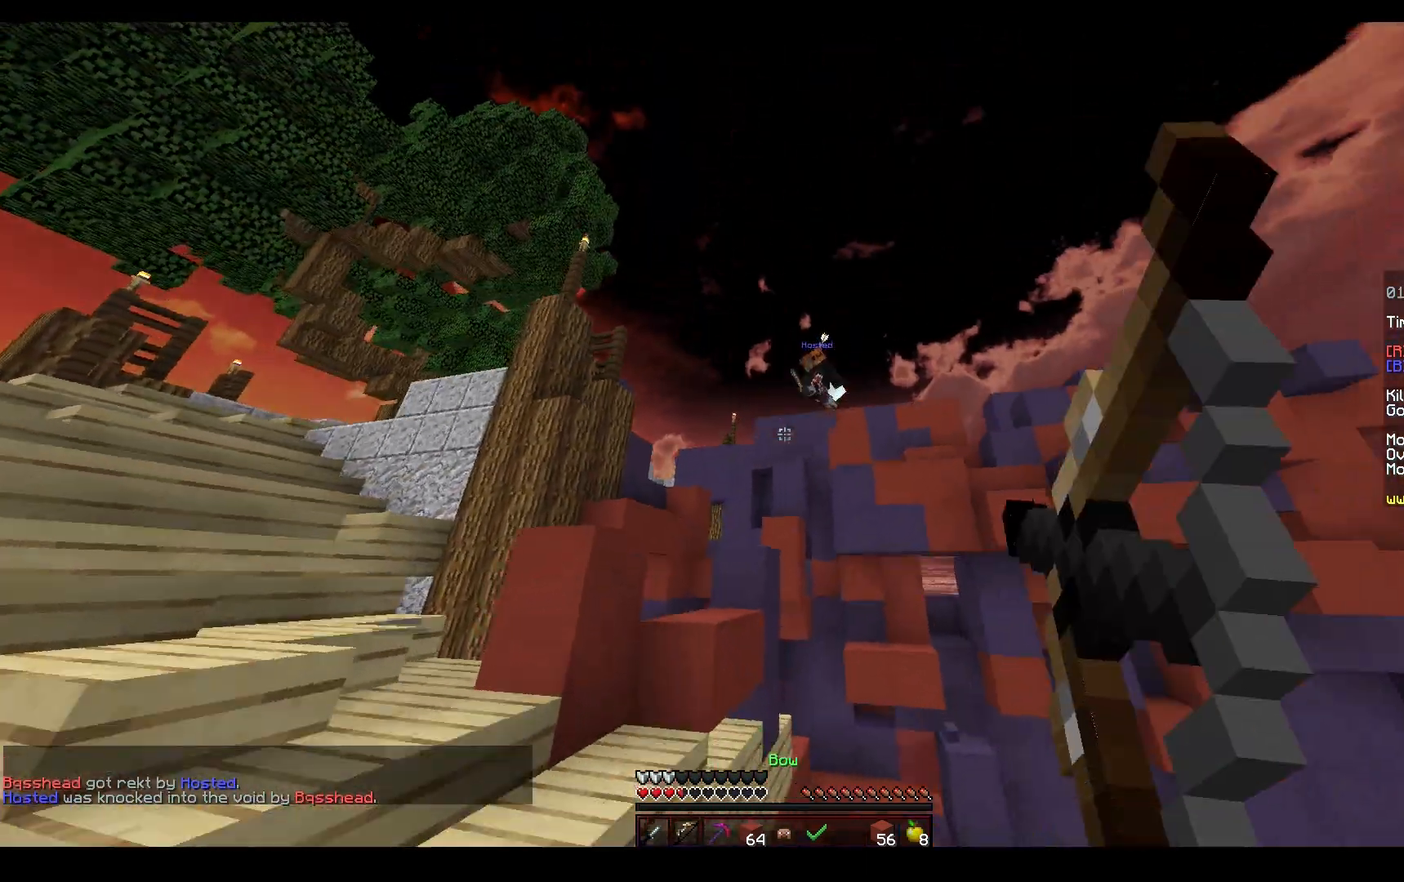
{"keys": ["w"], "mouse": ["left"], "events": [[417, "mouse_left", "down"], [433, "w", "down"], [483, "mouse_right", "up"]]}
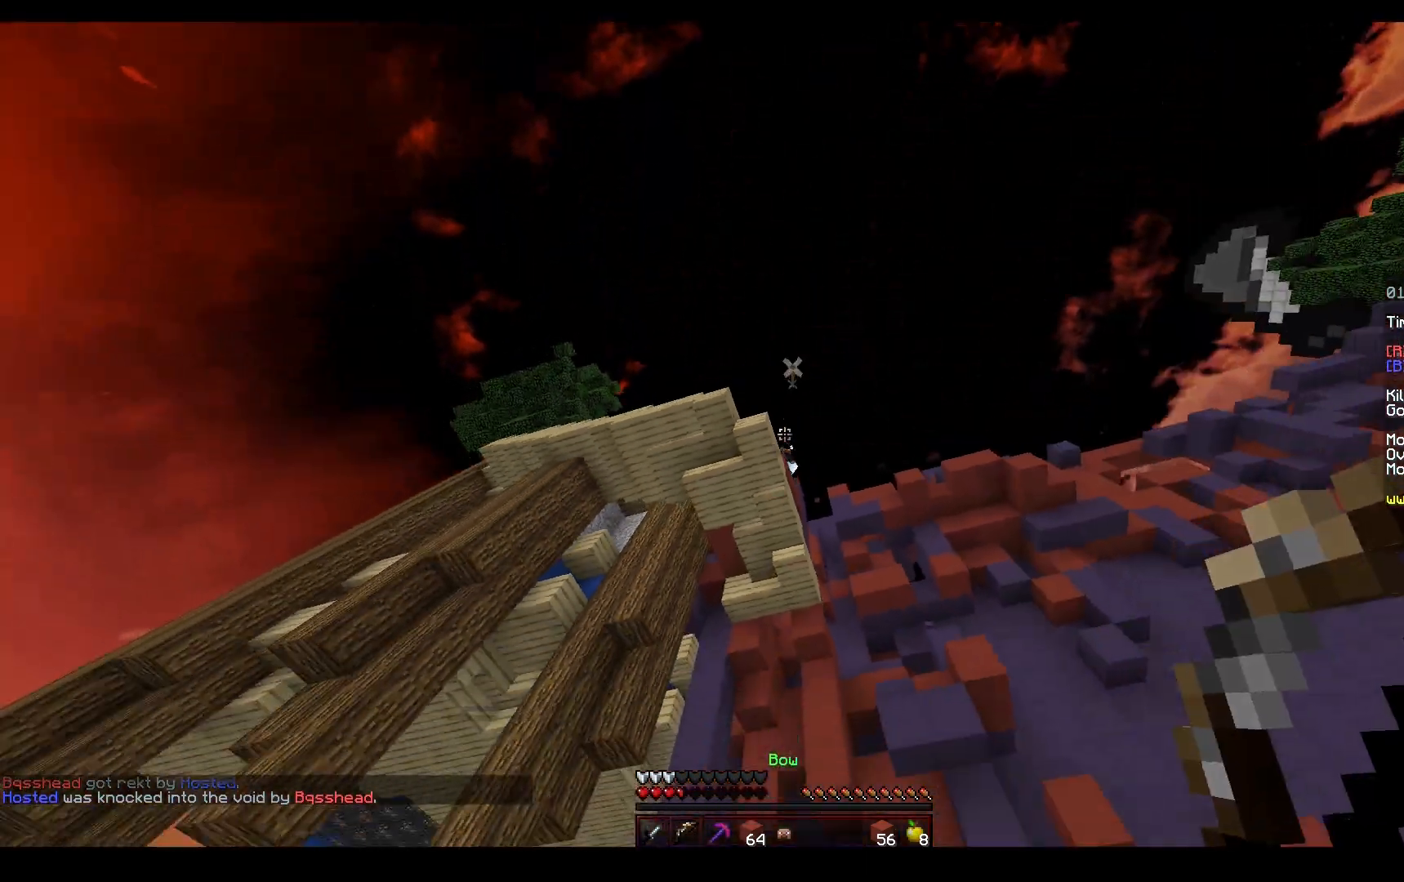
{"keys": ["space", "w"], "mouse": [], "events": [[67, "space", "down"], [100, "mouse_left", "up"], [200, "mouse_left", "down"], [283, "mouse_left", "up"]]}
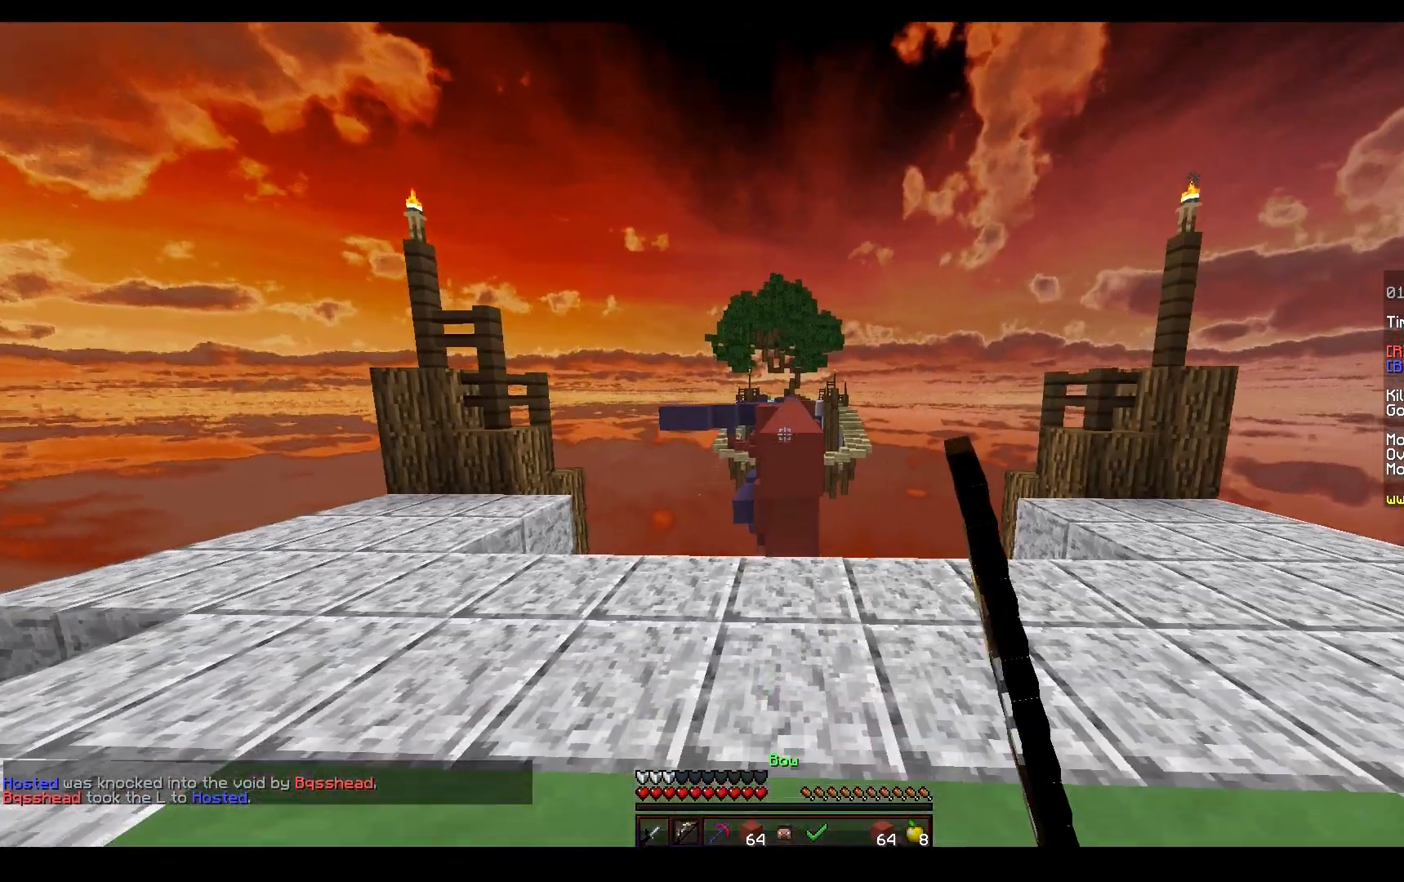
{"keys": ["space", "w"], "mouse": ["left"], "events": [[83, "mouse_left", "down"], [350, "space", "up"], [500, "space", "down"]]}
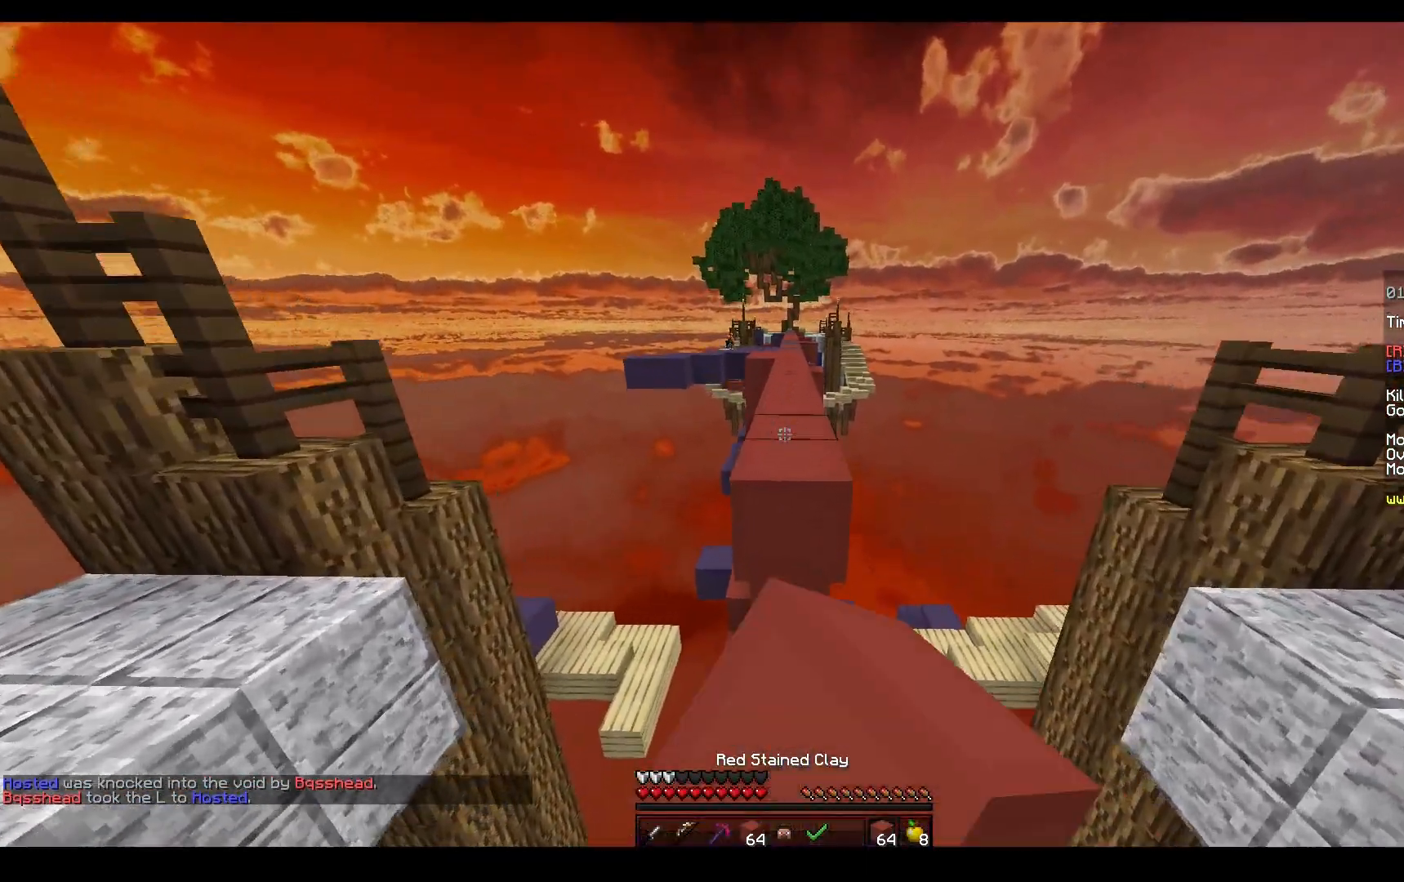
{"keys": ["space", "w"], "mouse": [], "events": [[67, "mouse_left", "up"]]}
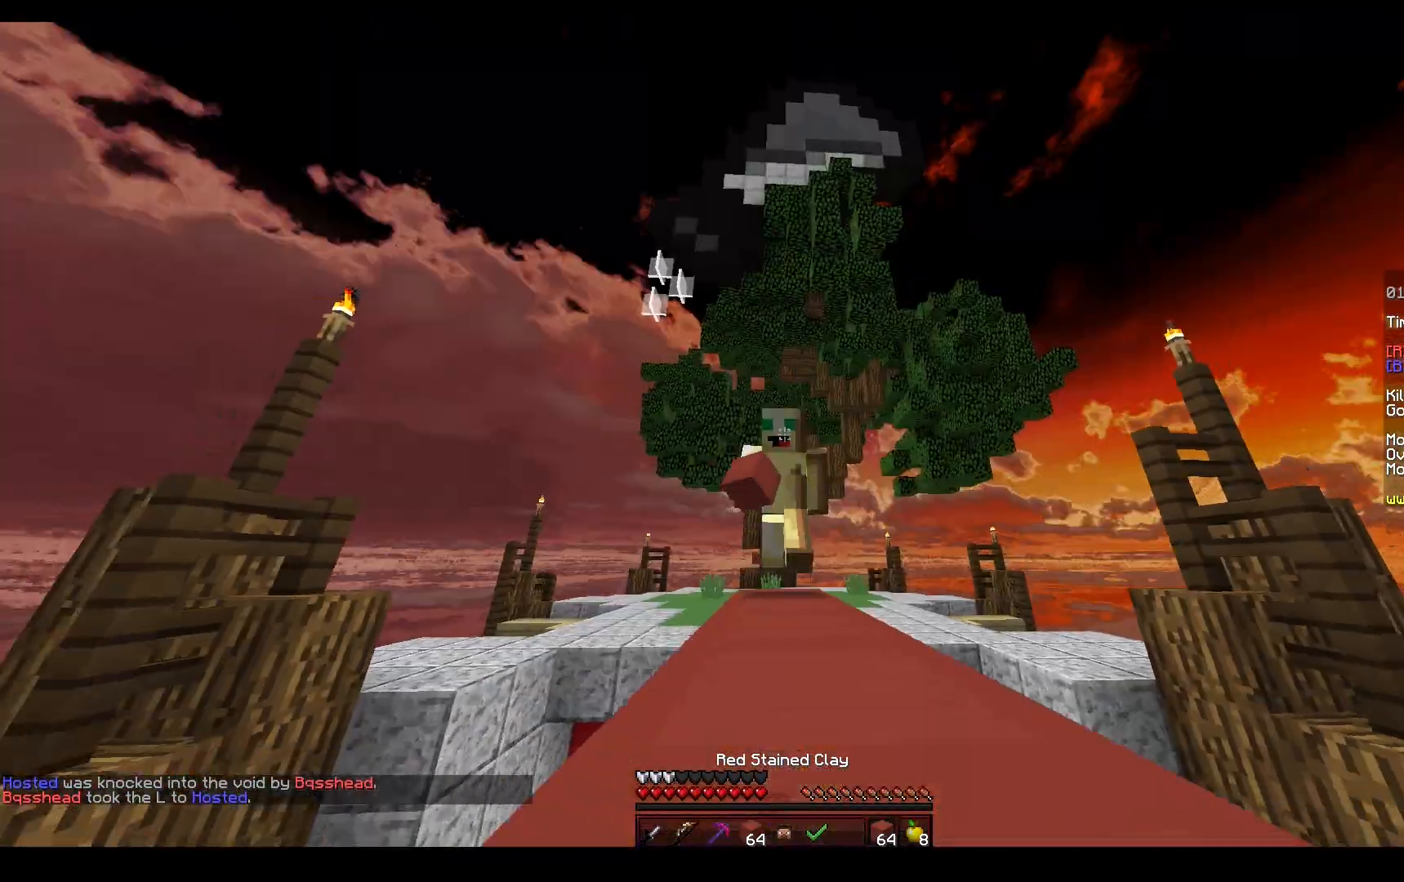
{"keys": ["space", "w"], "mouse": [], "events": [[233, "mouse_left", "down"], [483, "mouse_left", "up"]]}
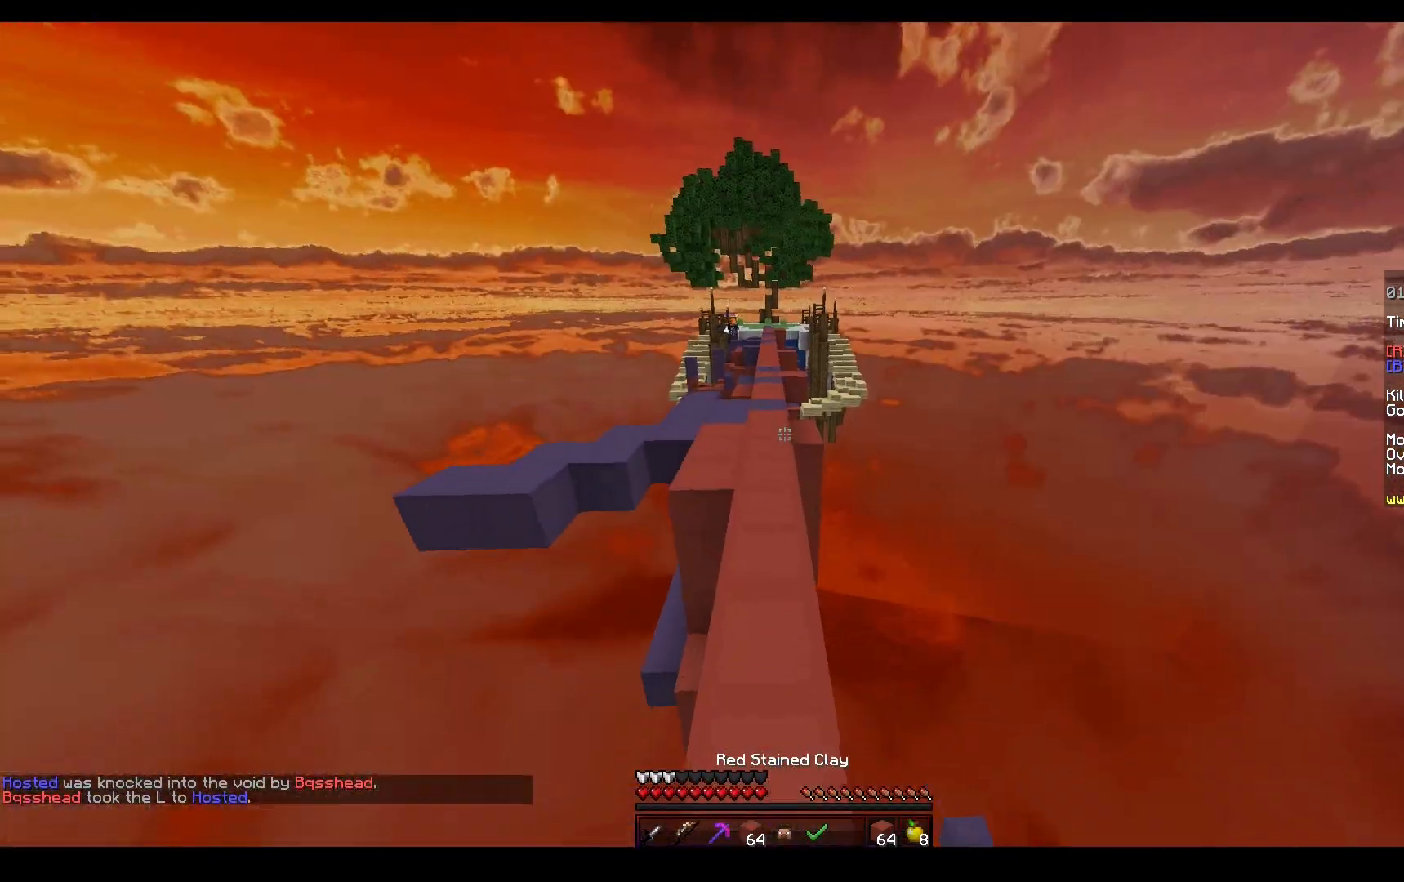
{"keys": ["space", "w"], "mouse": ["left"], "events": [[150, "mouse_right", "down"], [250, "mouse_right", "up"], [350, "mouse_left", "down"]]}
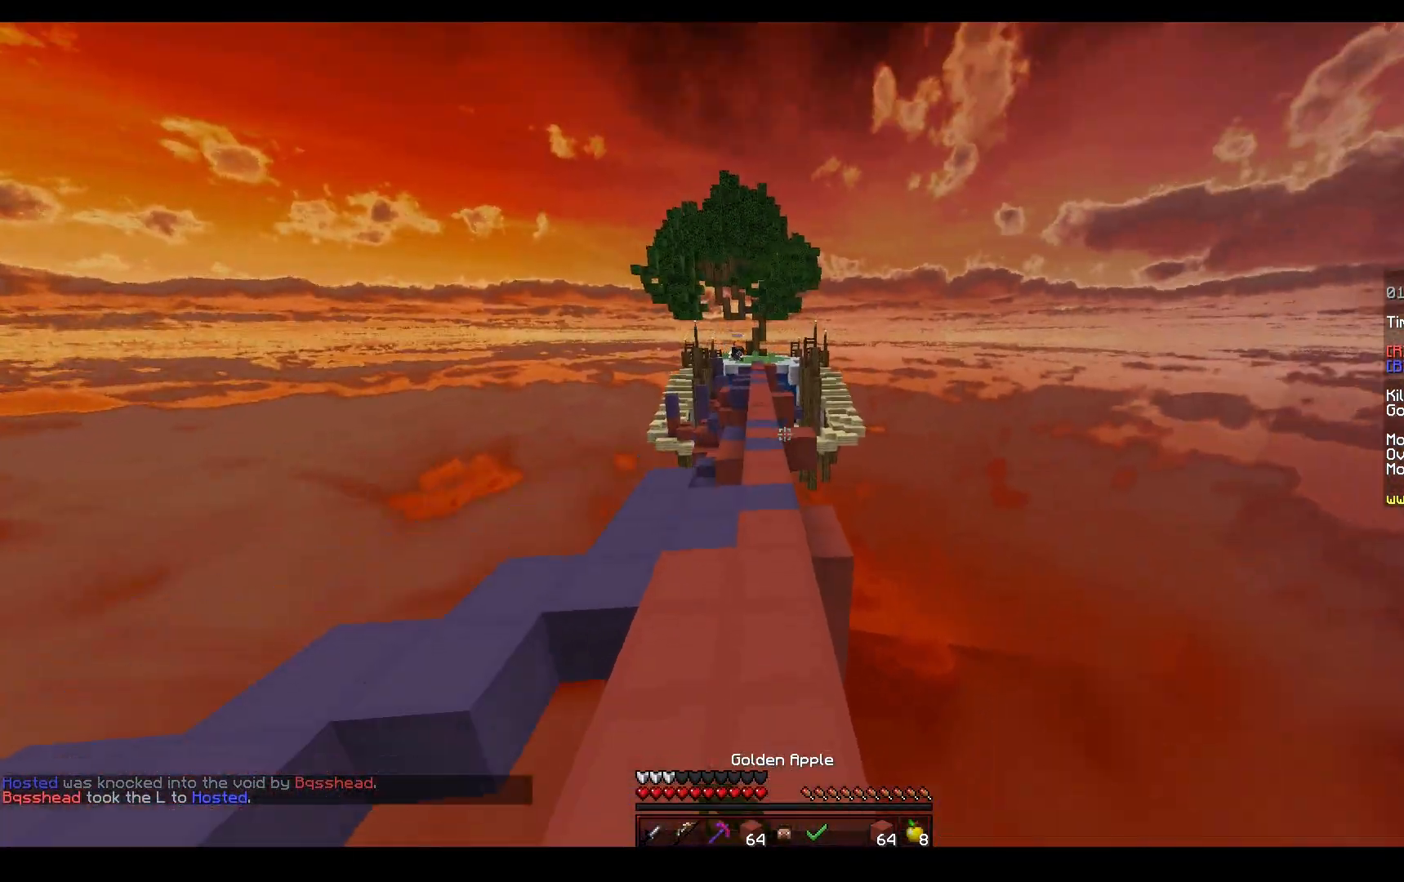
{"keys": ["space", "w"], "mouse": [], "events": [[117, "mouse_left", "up"], [200, "mouse_left", "down"], [383, "mouse_left", "up"]]}
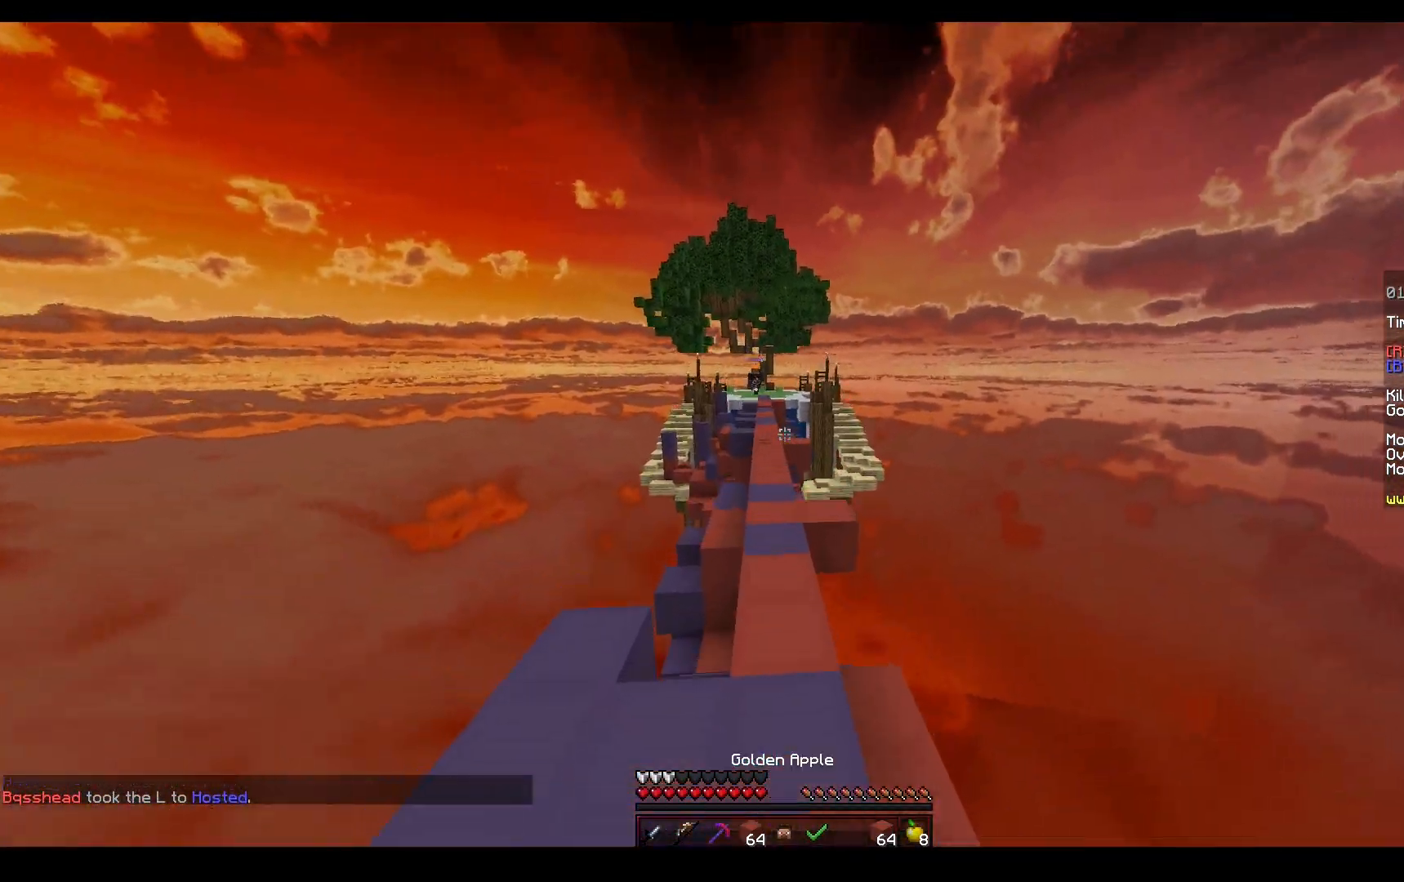
{"keys": ["d", "space", "w"], "mouse": ["right"], "events": [[333, "mouse_right", "down"], [383, "mouse_right", "up"], [450, "d", "down"], [500, "mouse_right", "down"]]}
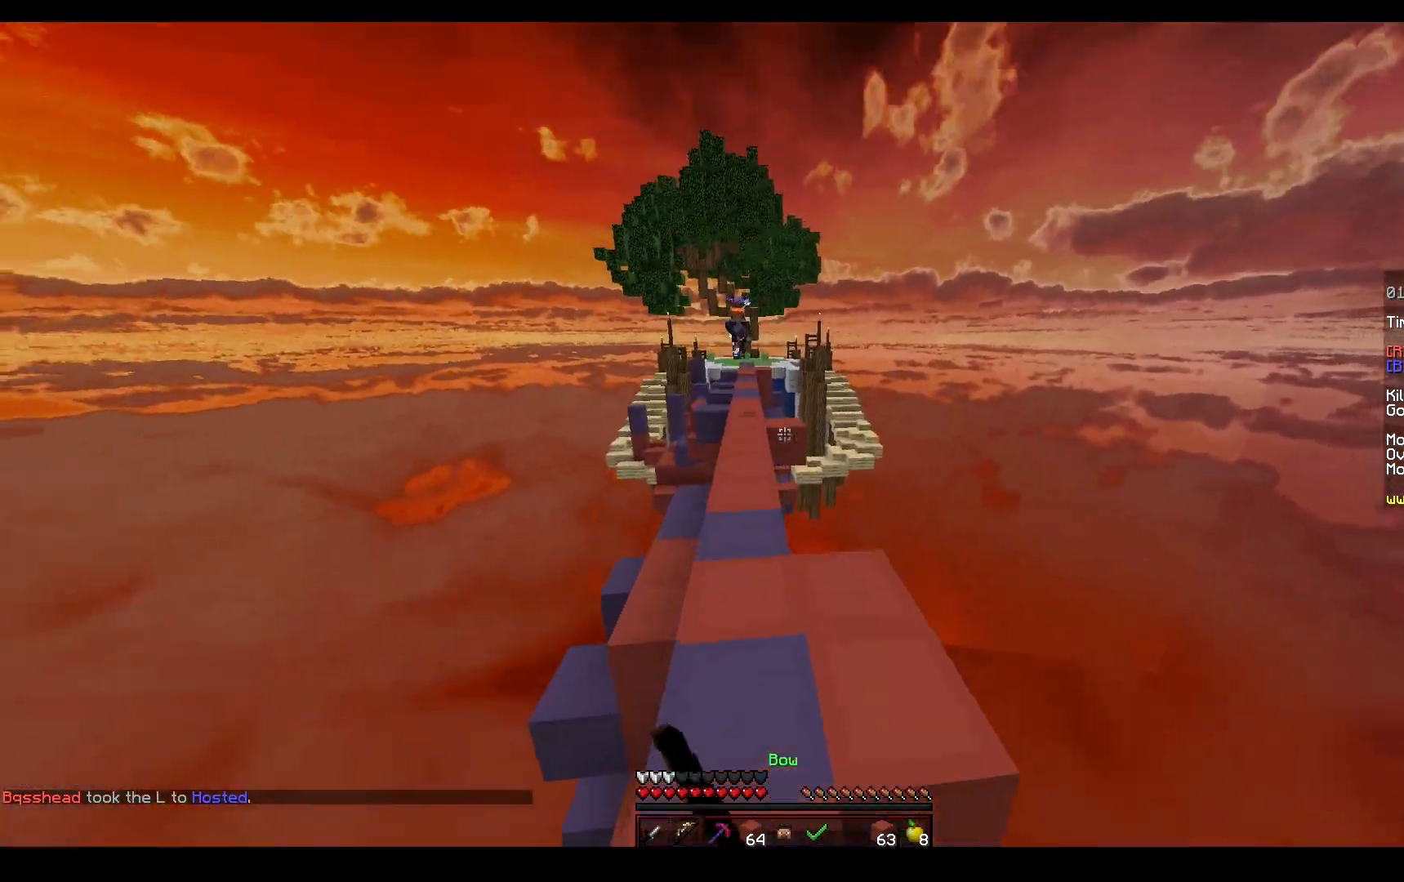
{"keys": ["d"], "mouse": ["left", "right"], "events": [[17, "mouse_left", "down"], [33, "space", "up"], [100, "w", "up"]]}
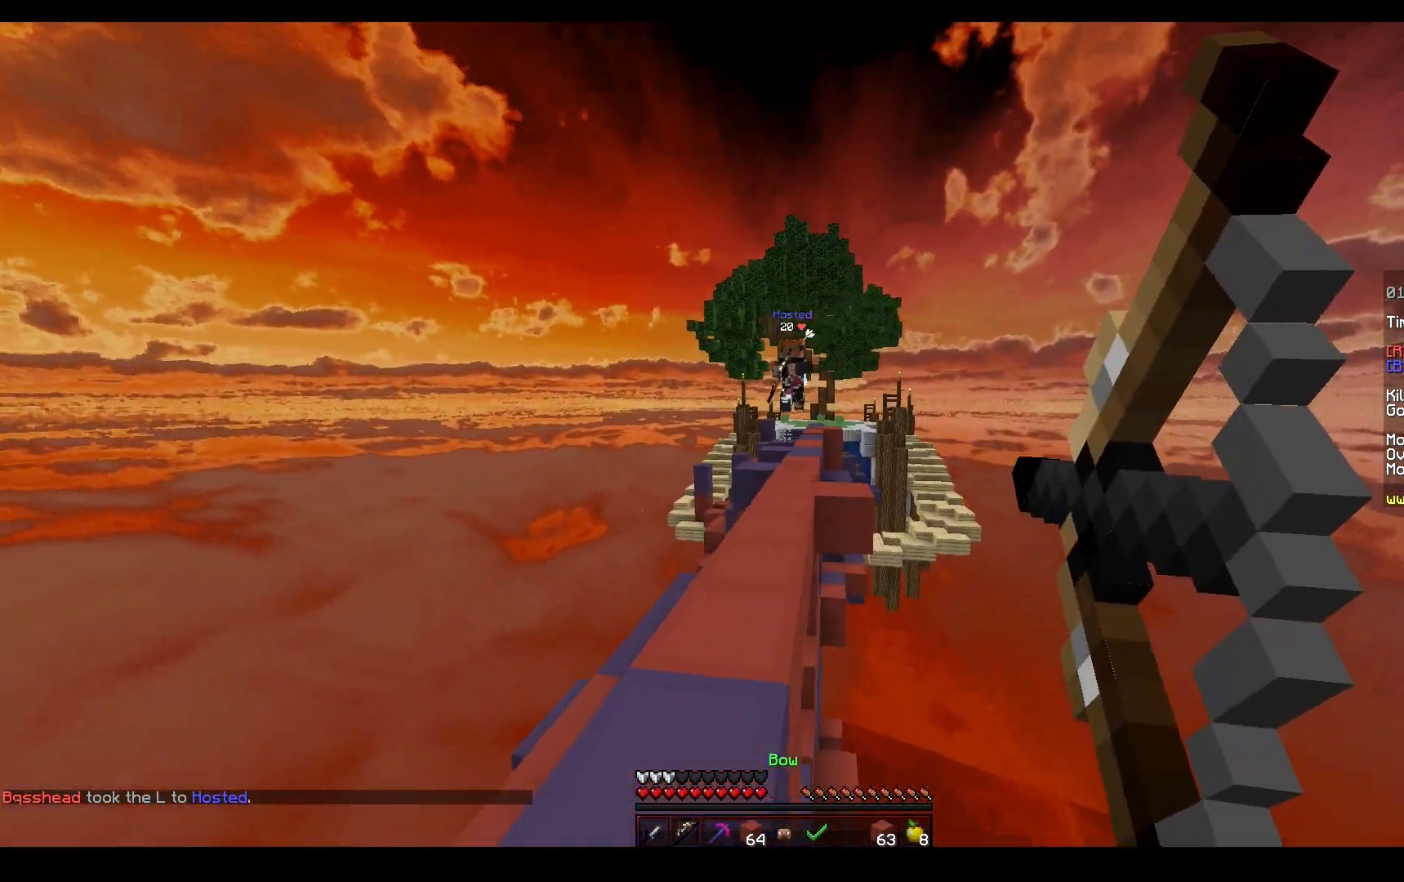
{"keys": ["w"], "mouse": [], "events": [[33, "s", "down"], [167, "mouse_right", "up"], [267, "s", "up"], [300, "a", "down"], [350, "w", "down"], [367, "d", "up"], [417, "mouse_left", "up"], [500, "a", "up"]]}
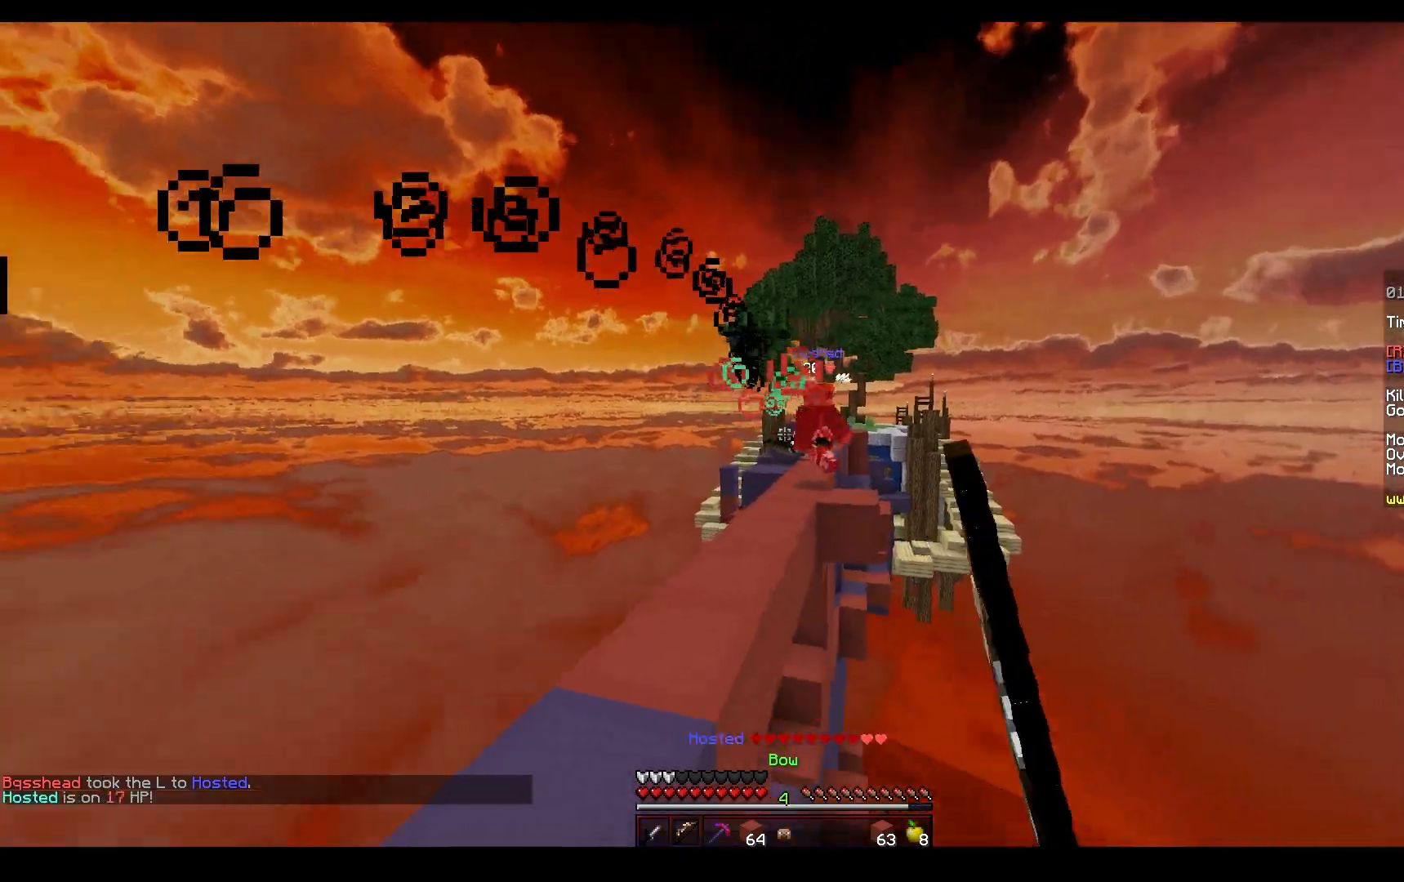
{"keys": ["a", "w"], "mouse": [], "events": [[17, "space", "down"], [350, "mouse_left", "down"], [350, "space", "up"], [467, "mouse_left", "up"], [483, "a", "down"]]}
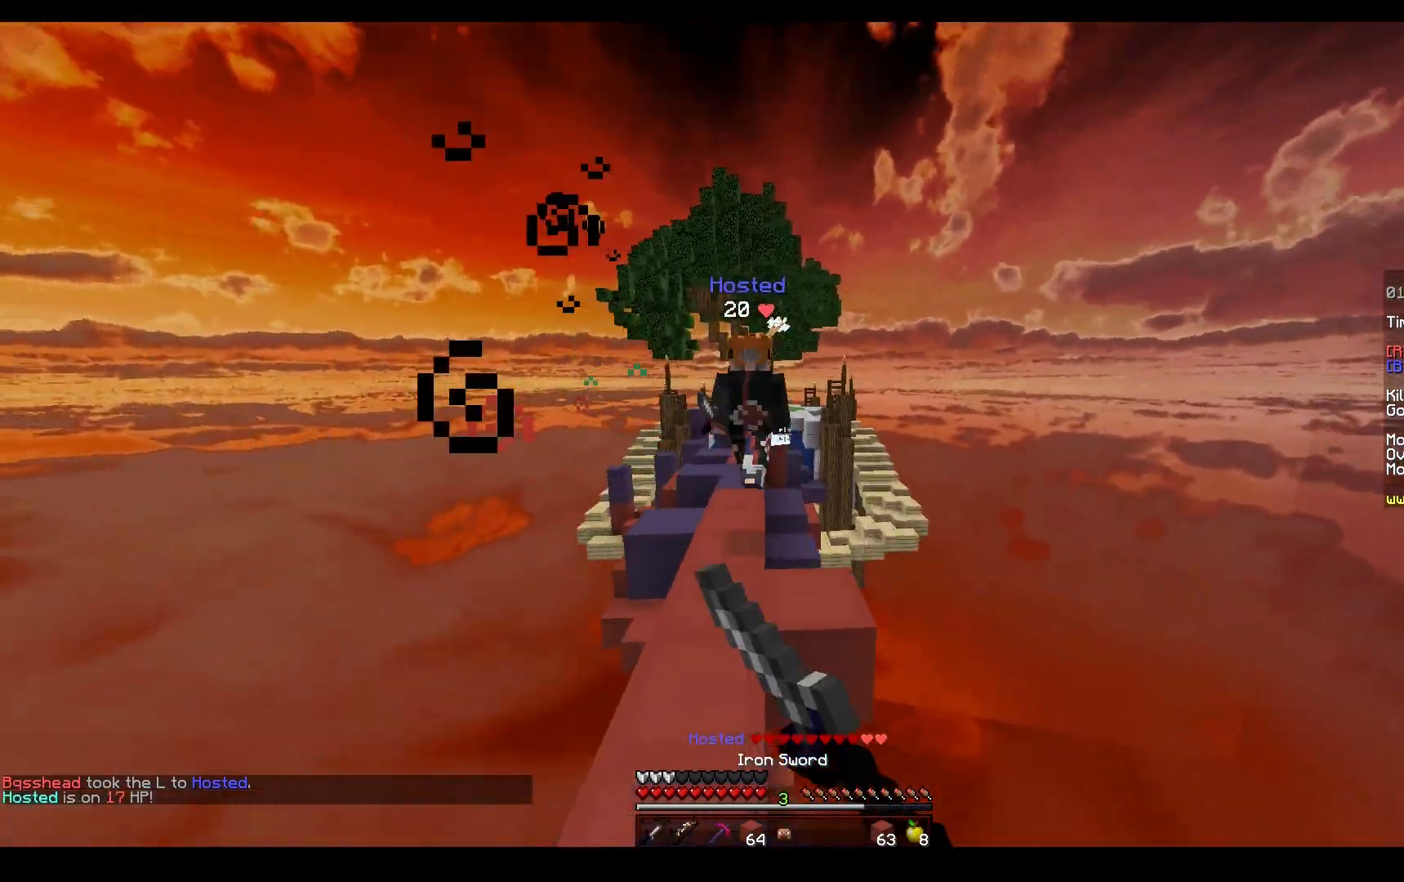
{"keys": ["w"], "mouse": ["left"], "events": [[233, "mouse_left", "down"], [350, "a", "up"]]}
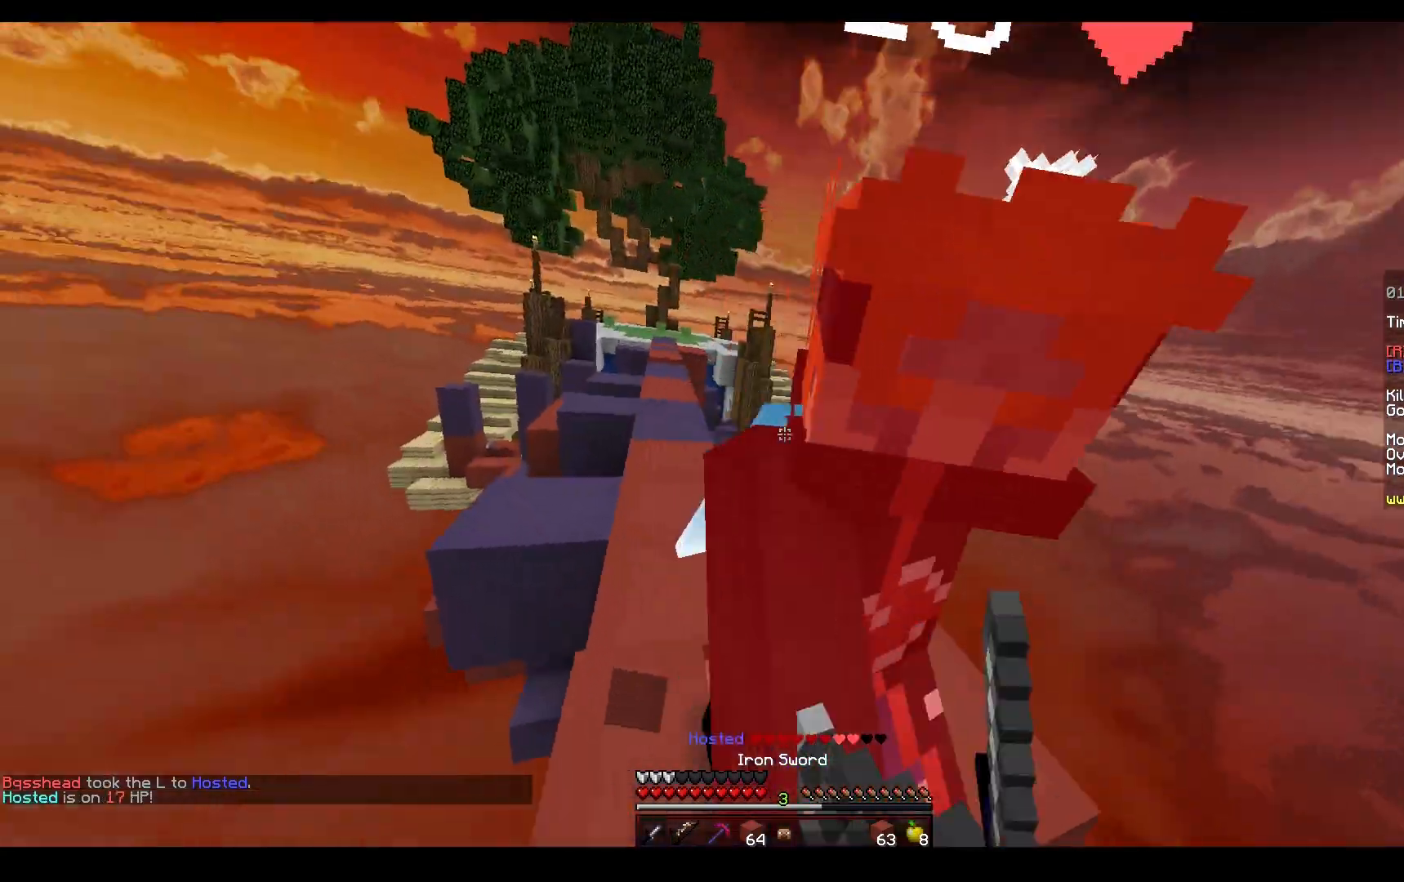
{"keys": ["w"], "mouse": ["left"], "events": []}
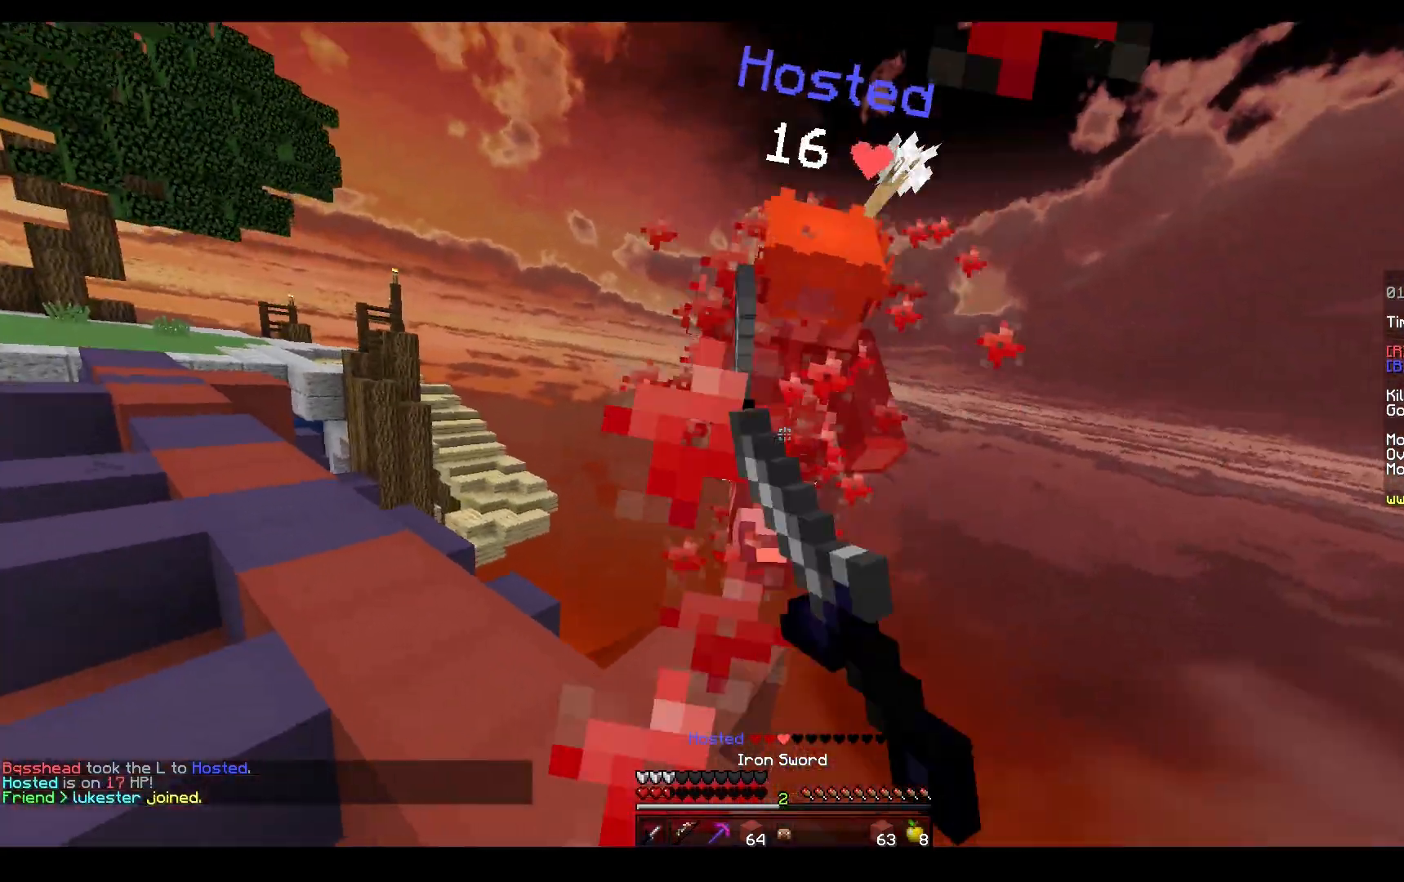
{"keys": ["w"], "mouse": ["right"], "events": [[17, "space", "down"], [217, "mouse_left", "up"], [367, "mouse_right", "down"], [367, "space", "up"]]}
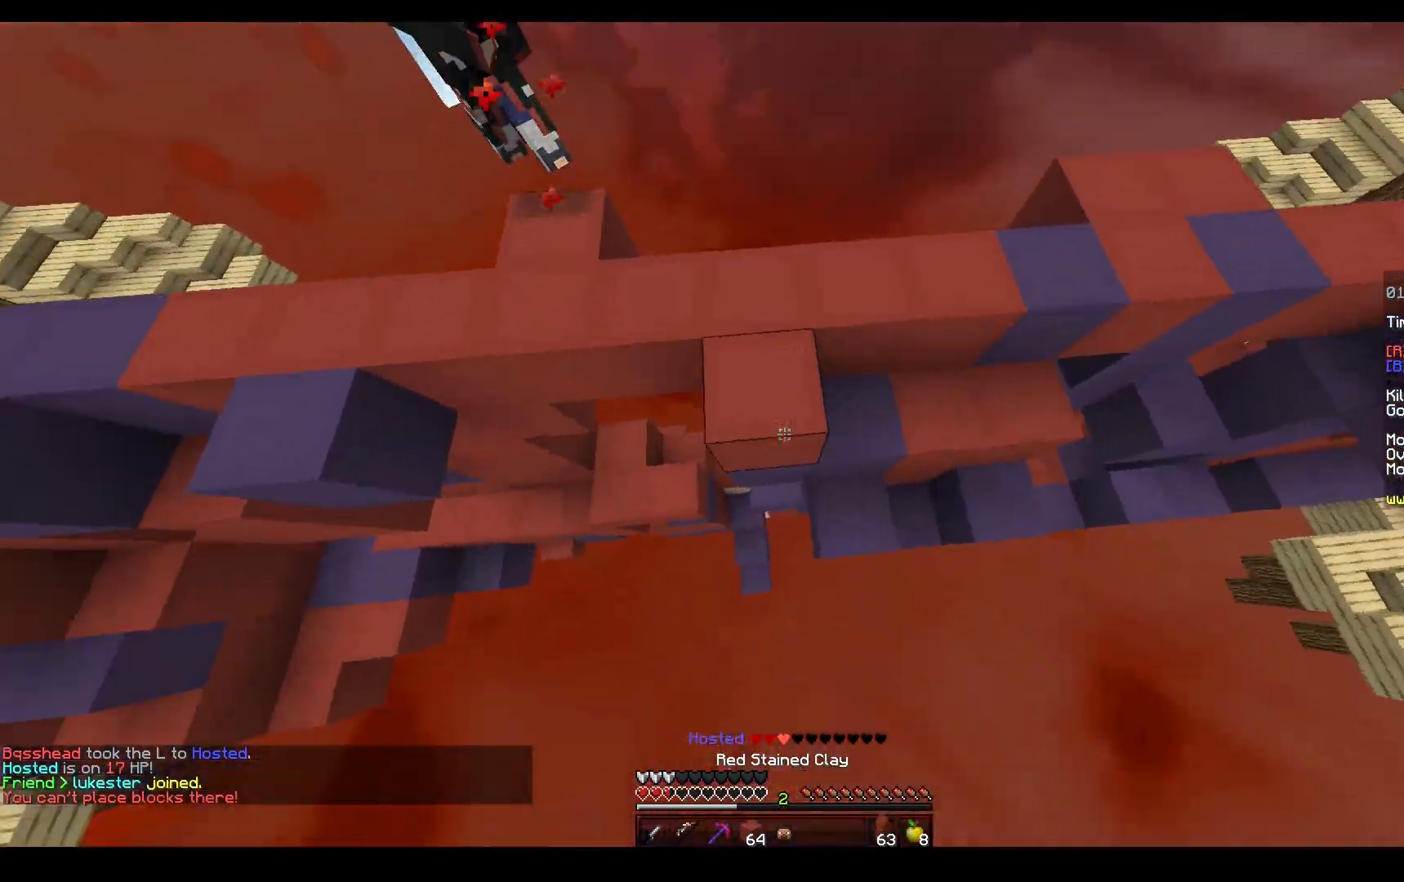
{"keys": ["space", "w"], "mouse": ["left"], "events": [[233, "a", "down"], [283, "mouse_right", "up"], [333, "a", "up"], [433, "space", "down"], [500, "mouse_left", "down"]]}
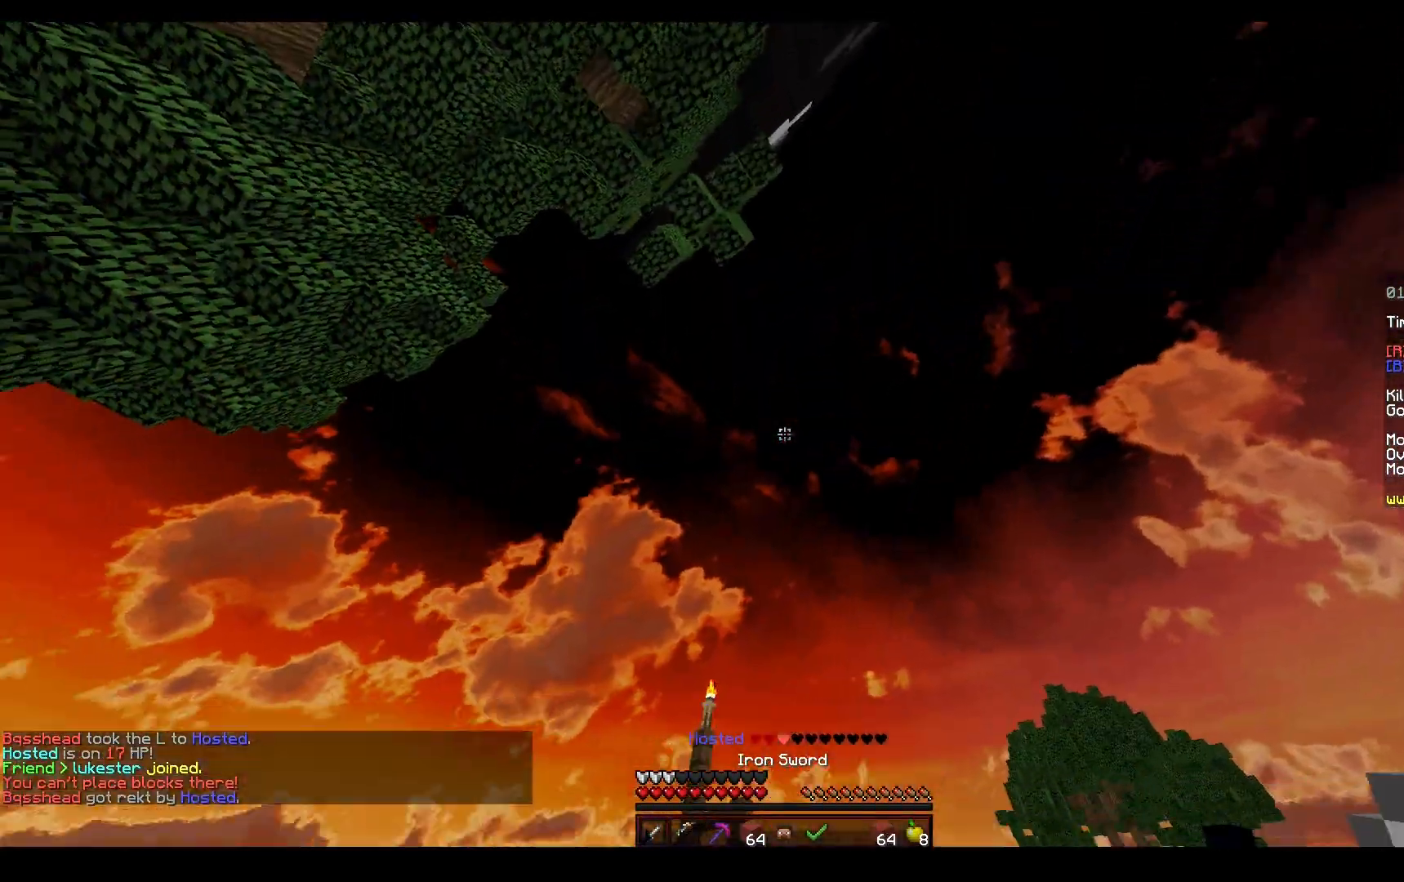
{"keys": ["d", "w"], "mouse": [], "events": [[67, "a", "down"], [67, "mouse_left", "up"], [133, "mouse_left", "down"], [233, "a", "up"], [350, "d", "down"], [400, "mouse_left", "up"], [417, "space", "up"]]}
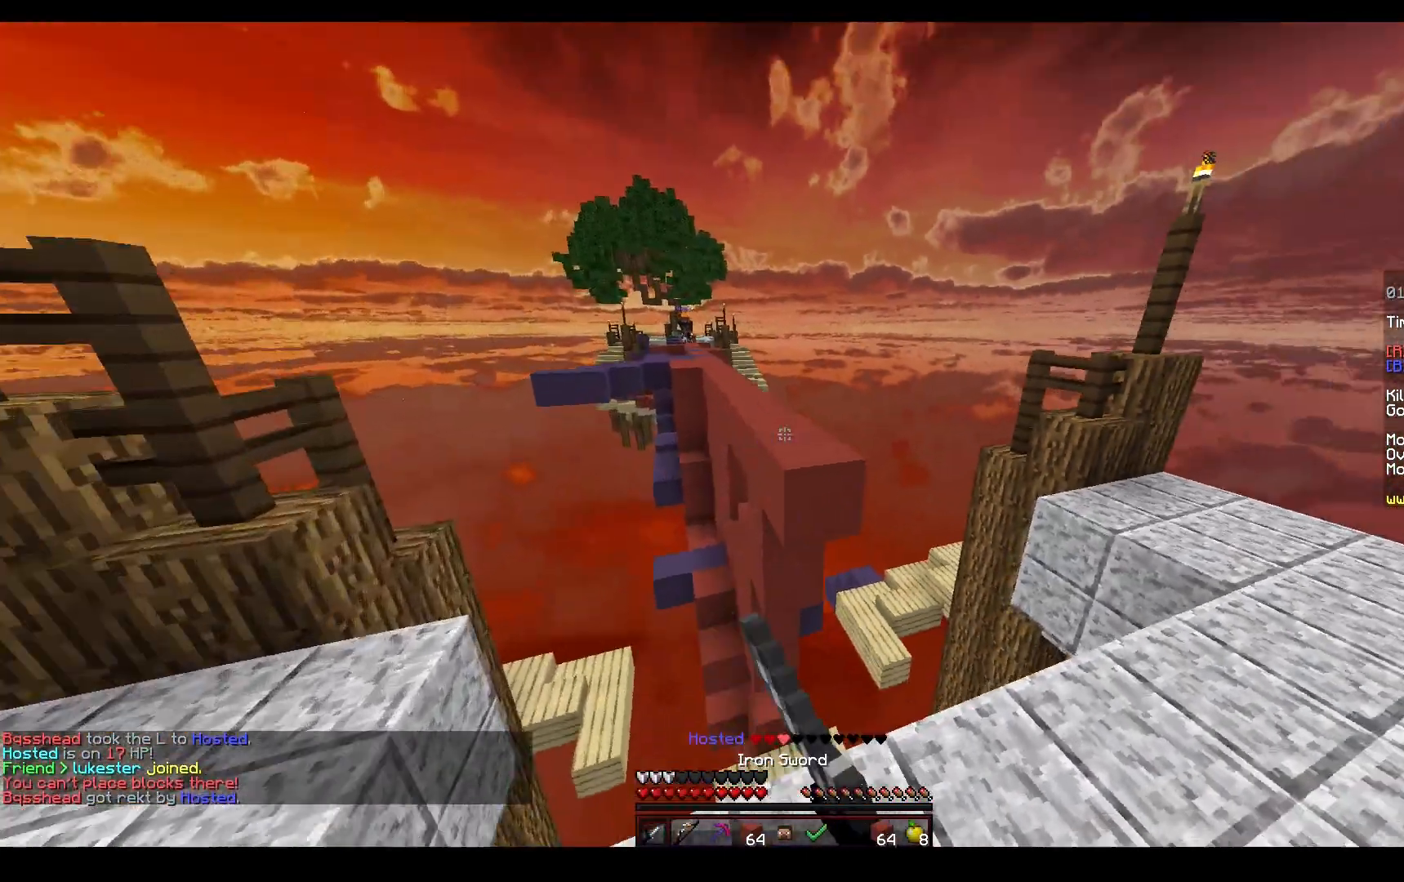
{"keys": ["space", "w"], "mouse": ["left", "right"], "events": [[133, "d", "up"], [283, "space", "down"], [433, "mouse_left", "down"], [433, "mouse_right", "down"]]}
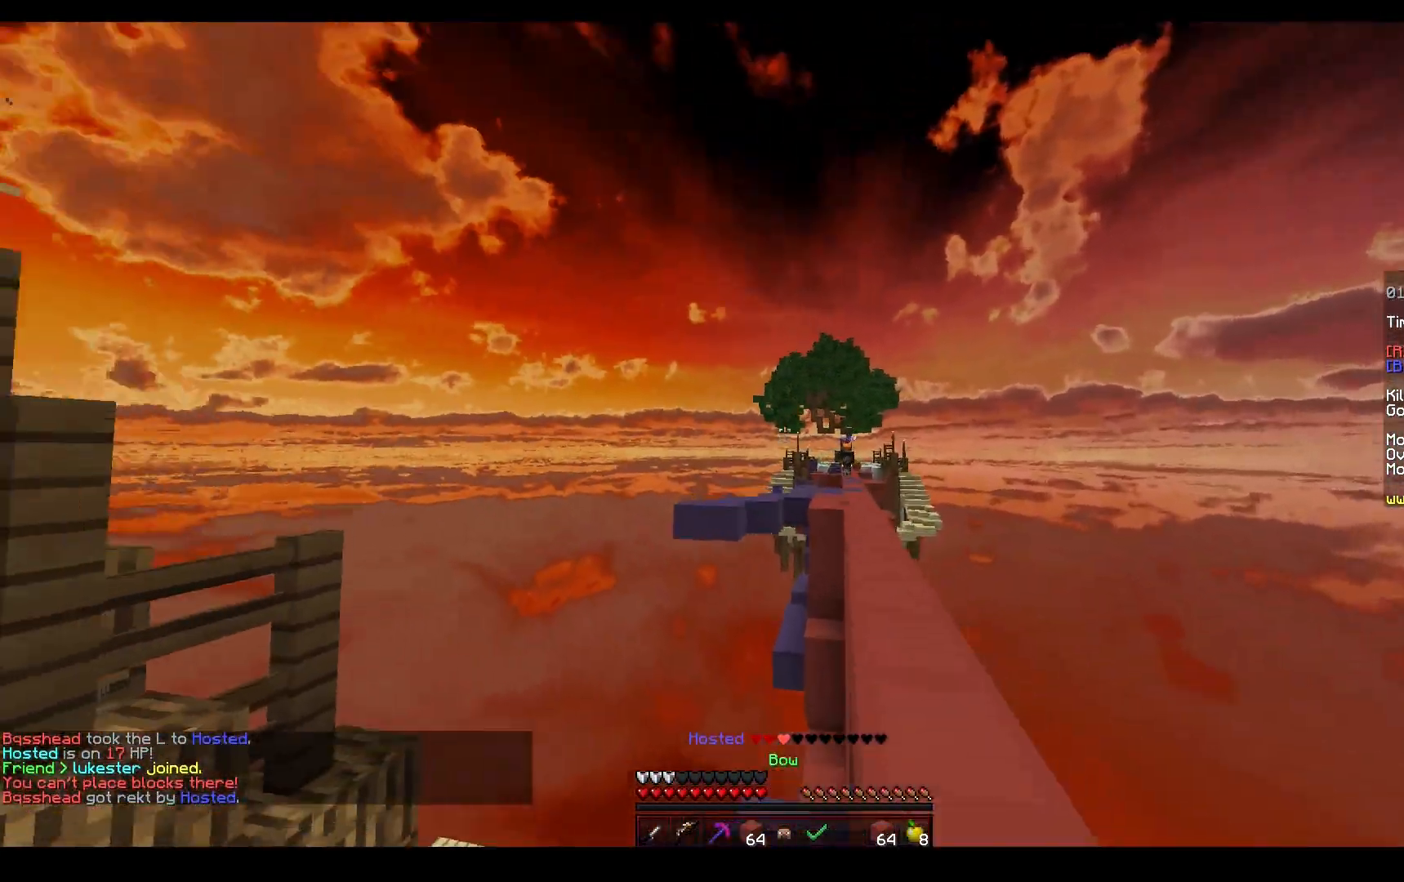
{"keys": ["d", "w"], "mouse": ["left", "right"], "events": [[17, "space", "up"], [167, "d", "down"]]}
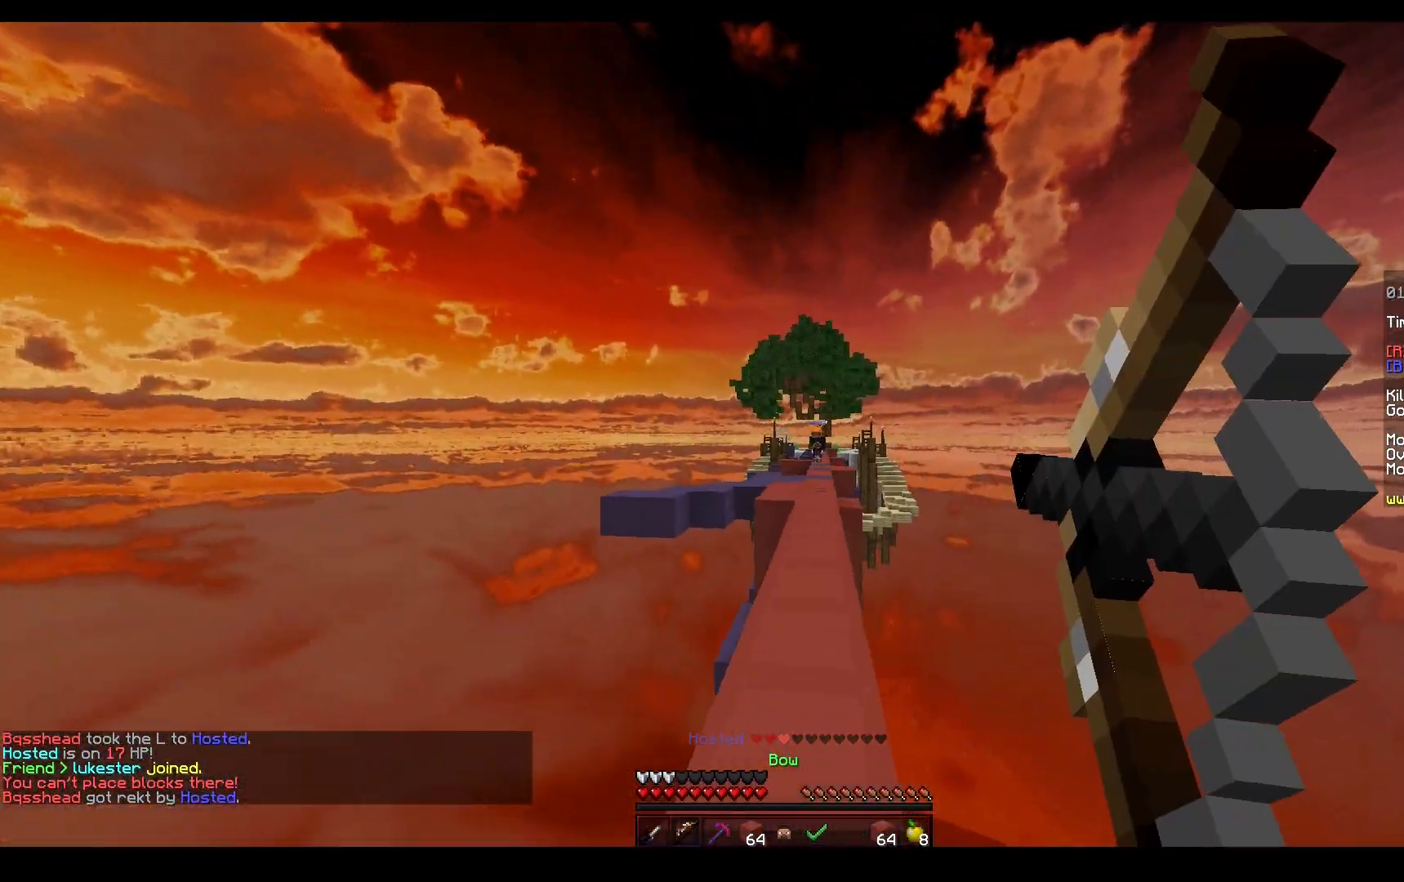
{"keys": ["space", "w"], "mouse": ["left"], "events": [[167, "d", "up"], [483, "mouse_right", "up"], [500, "space", "down"]]}
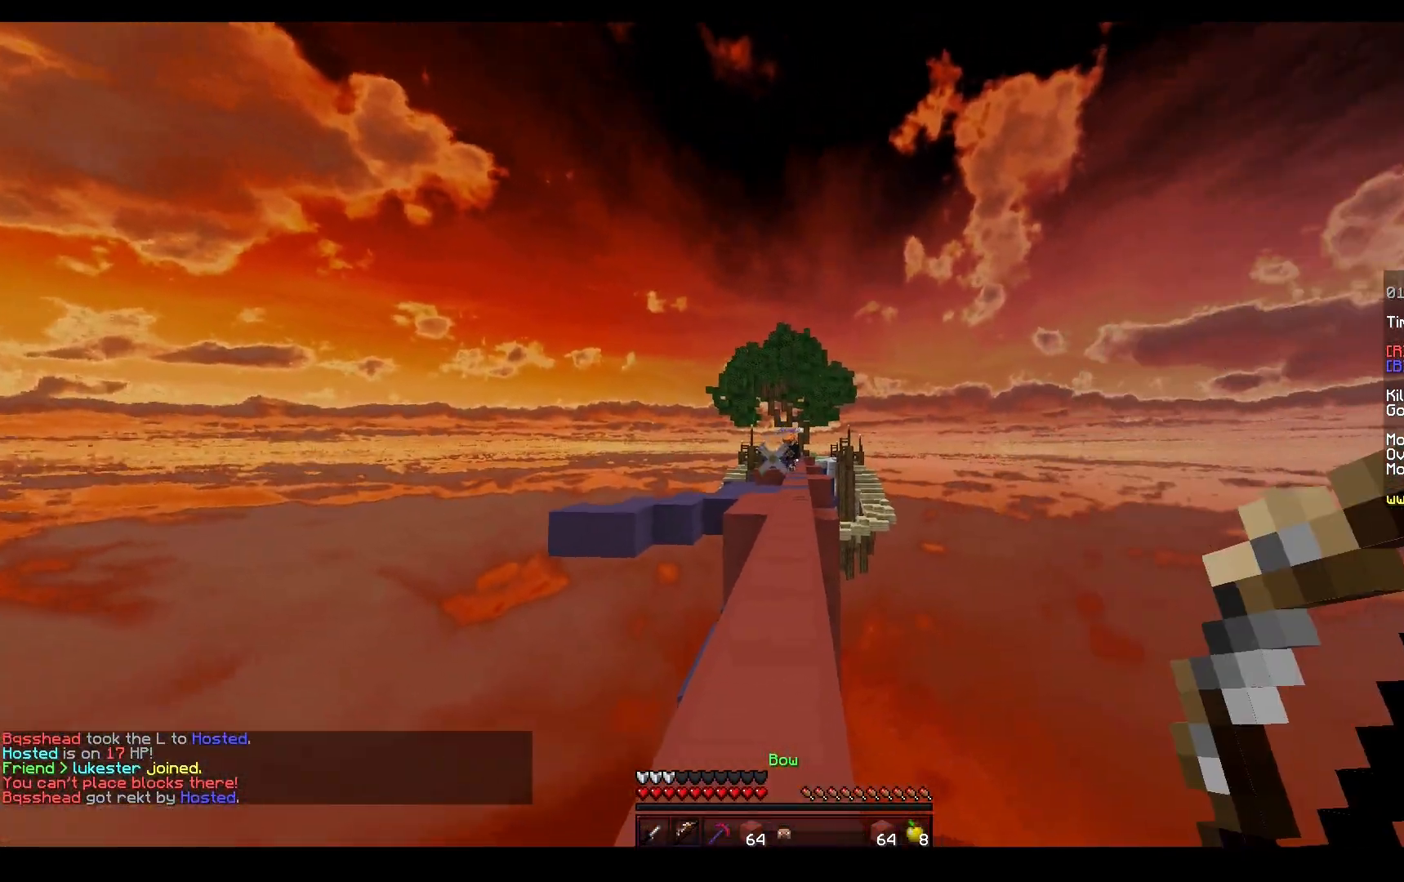
{"keys": ["space", "w"], "mouse": [], "events": [[383, "space", "up"], [450, "mouse_left", "up"], [467, "space", "down"]]}
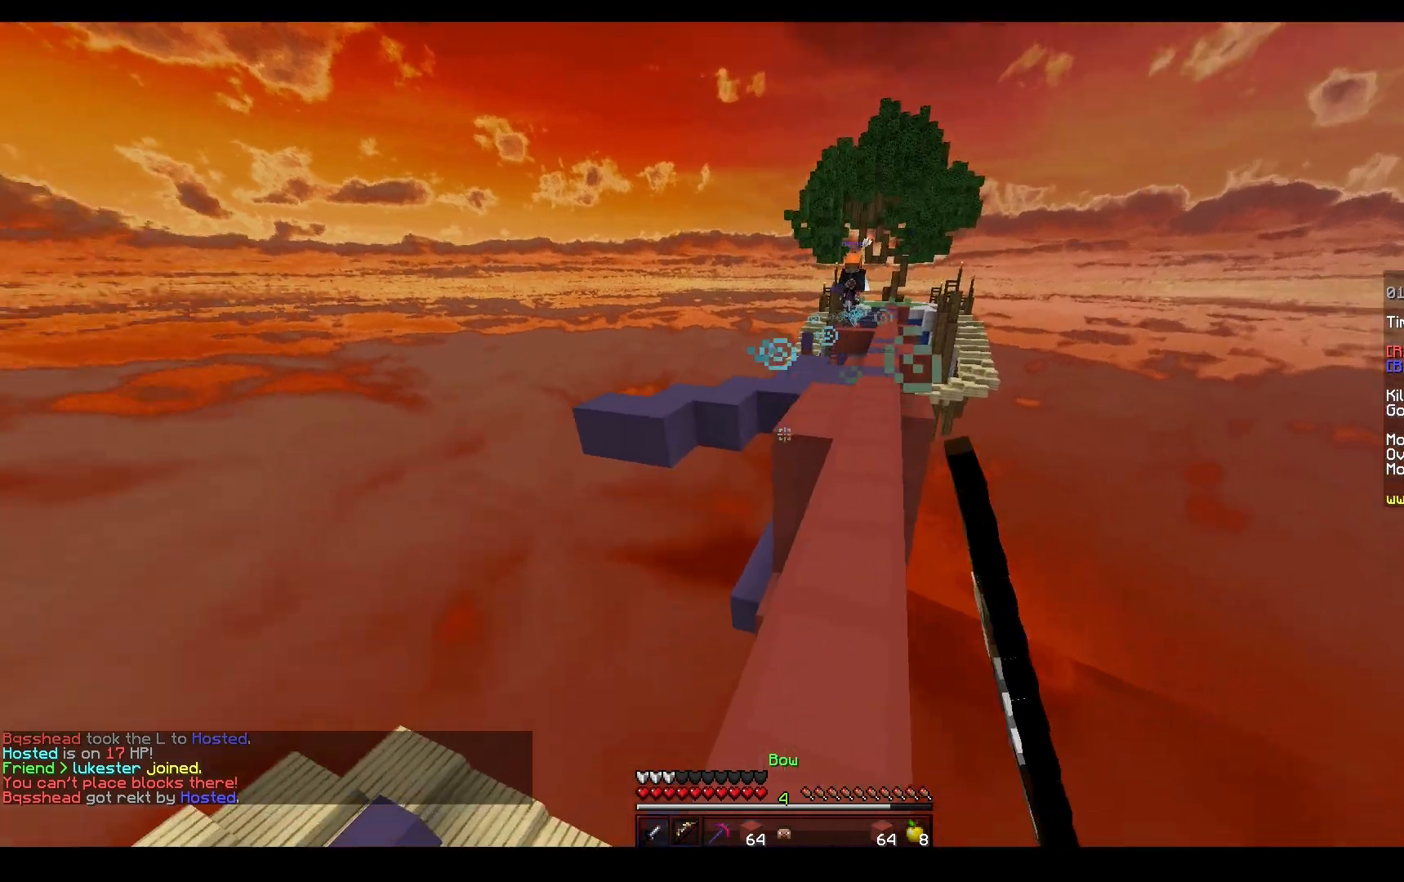
{"keys": ["w"], "mouse": [], "events": [[17, "a", "down"], [317, "space", "up"], [417, "a", "up"]]}
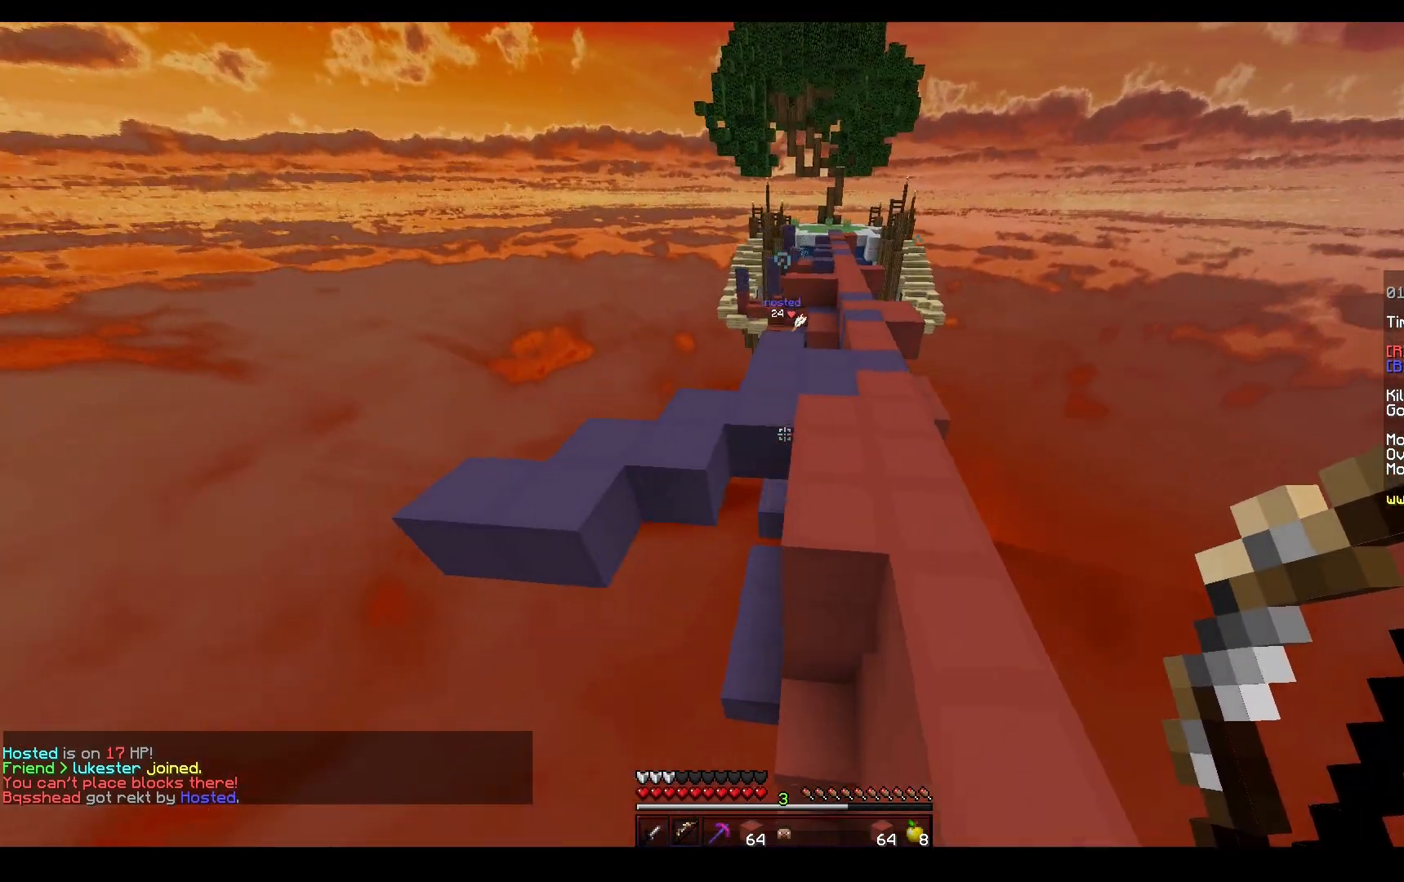
{"keys": ["d", "w"], "mouse": ["left"], "events": [[167, "mouse_left", "down"], [467, "d", "down"]]}
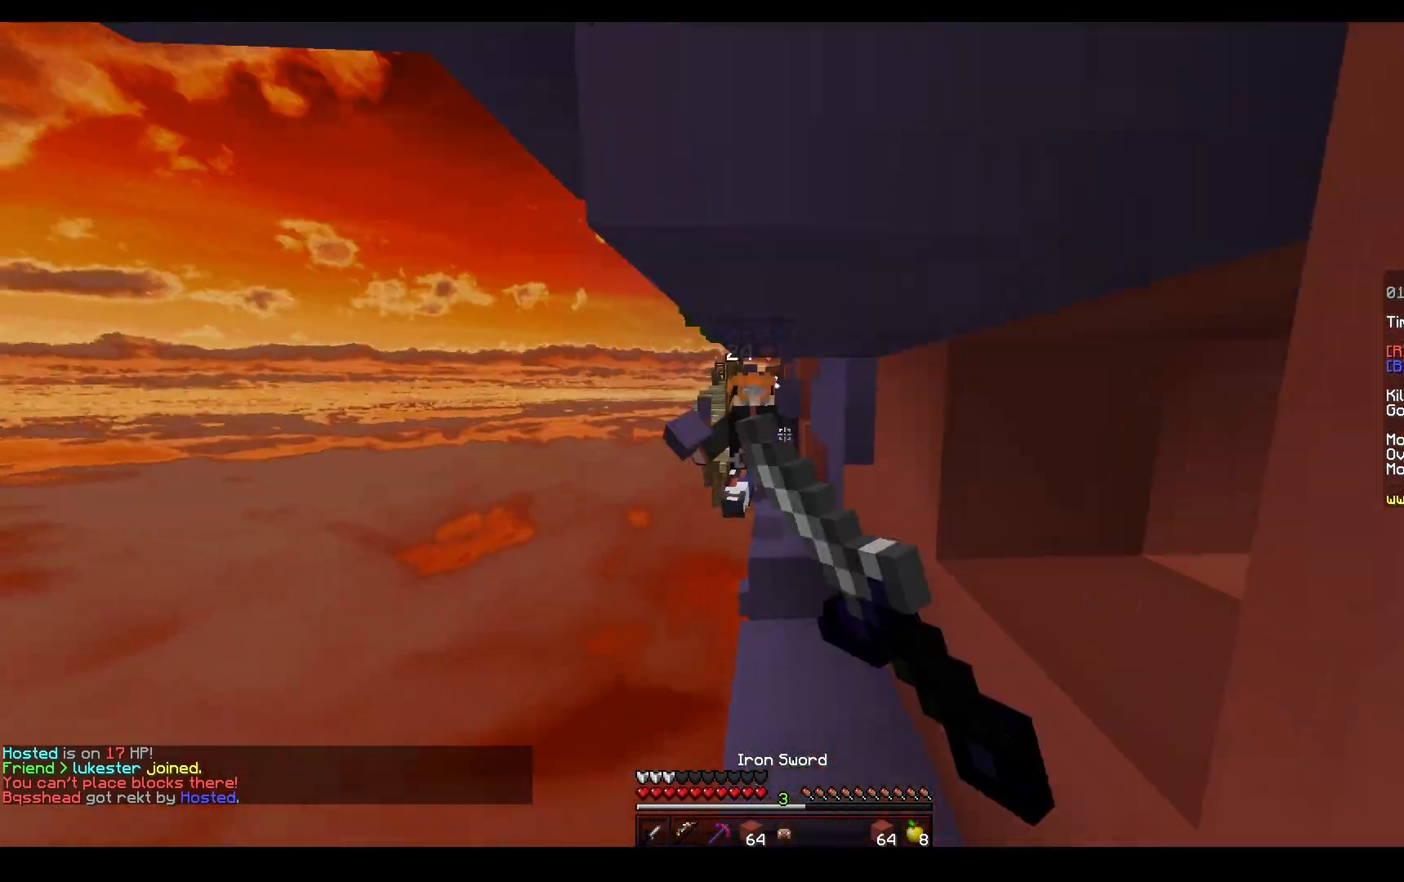
{"keys": ["s", "w"], "mouse": ["left", "right"], "events": [[367, "d", "up"], [467, "mouse_right", "down"], [483, "s", "down"]]}
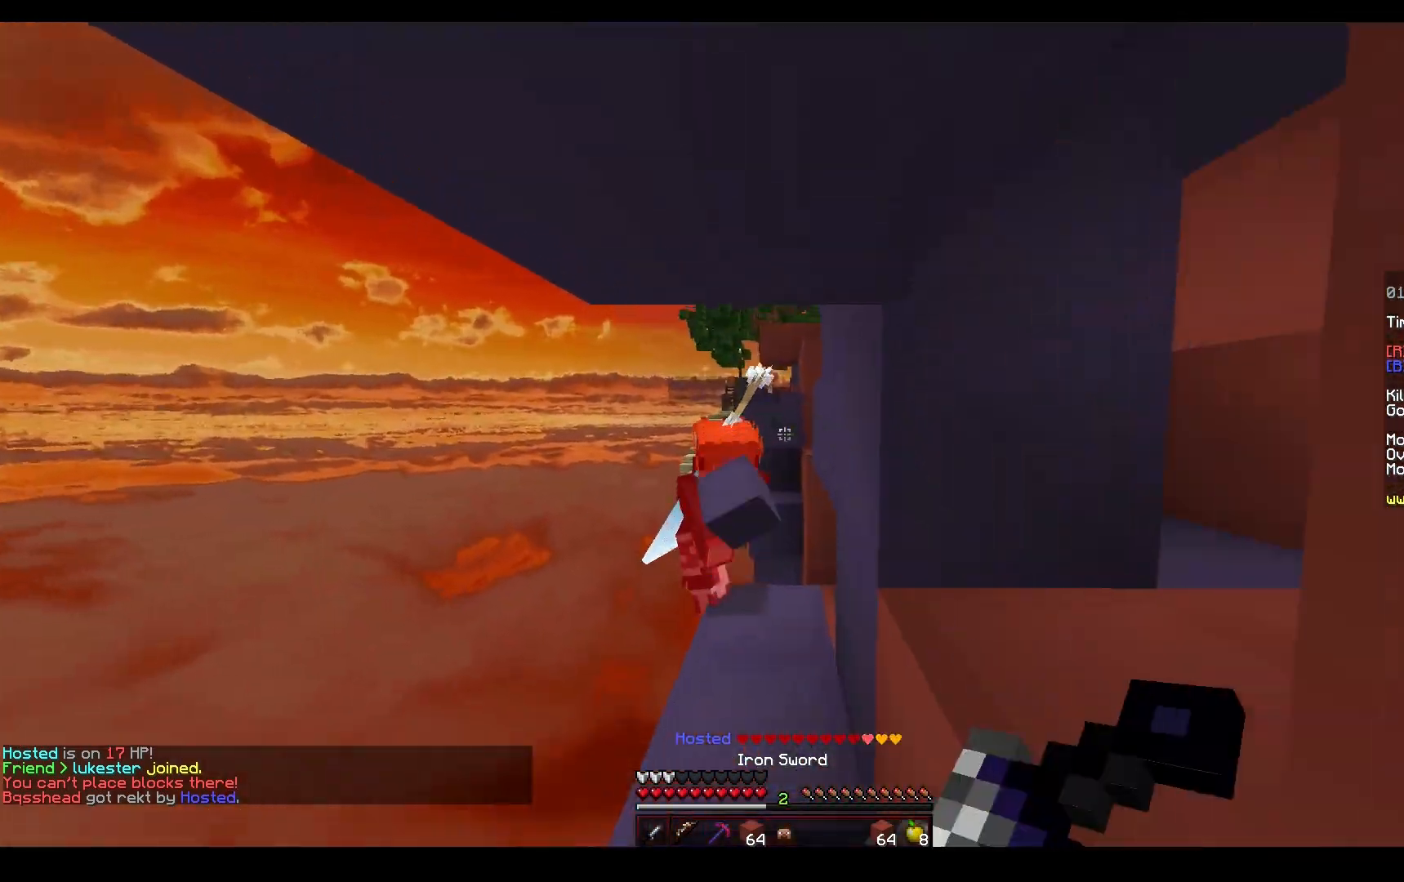
{"keys": ["w"], "mouse": [], "events": [[17, "w", "up"], [50, "mouse_right", "up"], [217, "mouse_left", "up"], [267, "mouse_right", "down"], [367, "mouse_right", "up"], [383, "s", "up"], [383, "w", "down"]]}
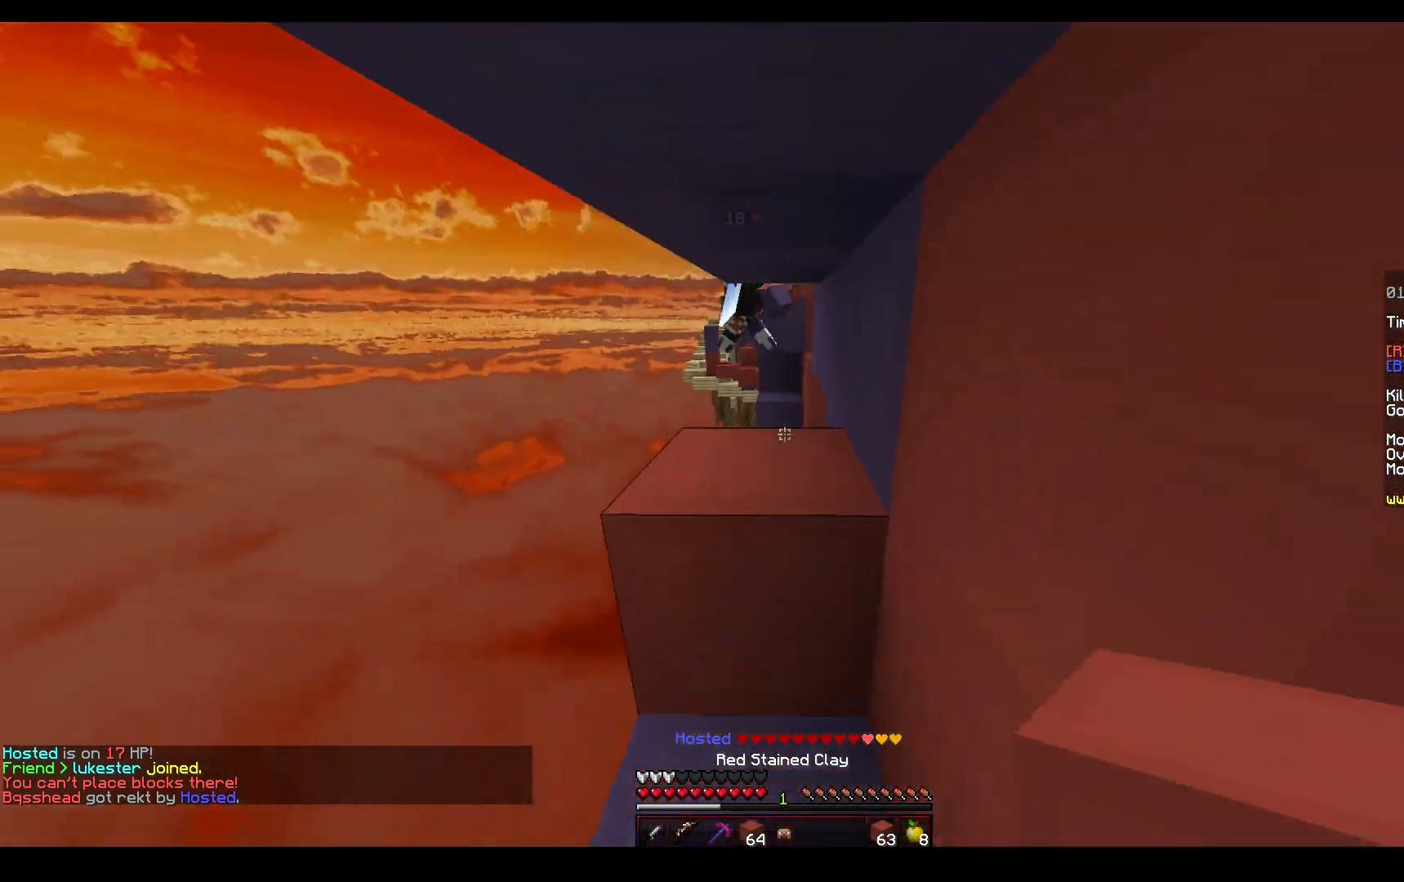
{"keys": ["s", "space"], "mouse": ["right"], "events": [[33, "mouse_right", "down"], [33, "w", "up"], [50, "s", "down"], [117, "mouse_right", "up"], [350, "mouse_right", "down"], [417, "mouse_right", "up"], [417, "space", "down"], [500, "mouse_right", "down"]]}
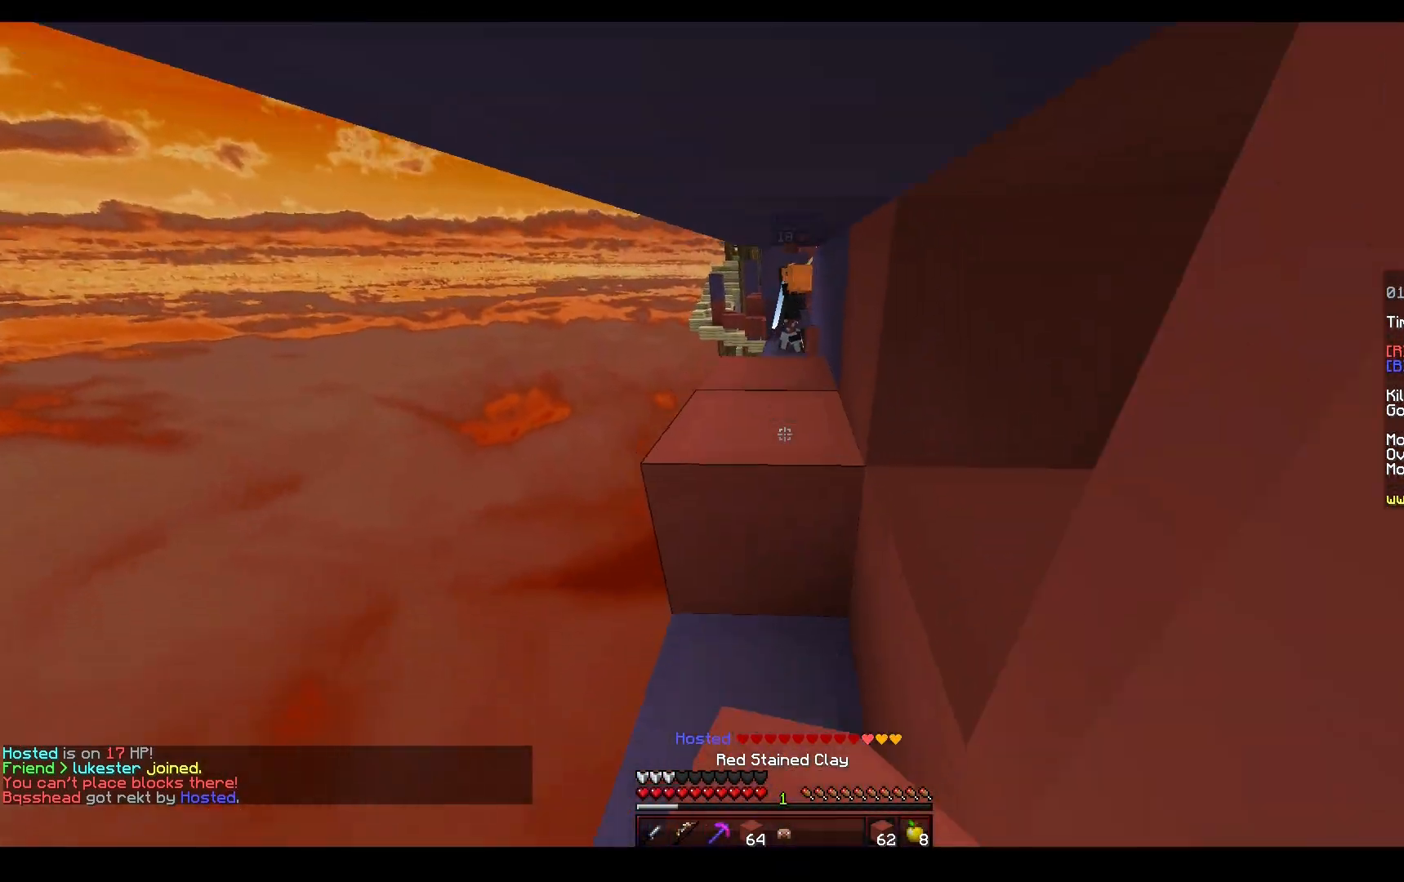
{"keys": ["d", "space"], "mouse": ["right"], "events": [[33, "s", "up"], [50, "w", "down"], [67, "a", "down"], [217, "space", "up"], [233, "w", "up"], [267, "a", "up"], [267, "mouse_right", "up"], [300, "s", "down"], [333, "d", "down"], [367, "space", "down"], [467, "mouse_right", "down"], [467, "s", "up"]]}
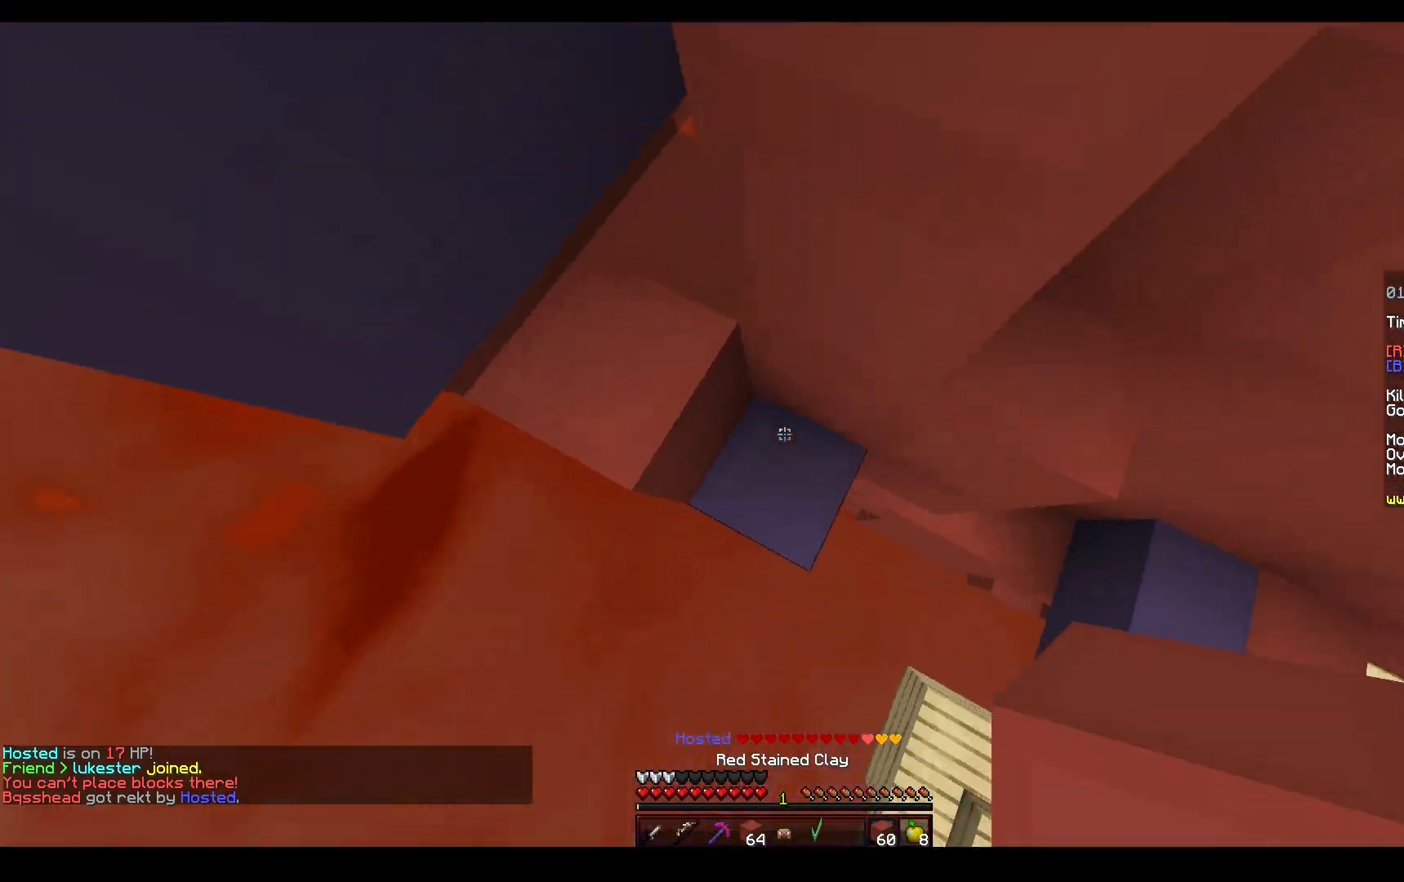
{"keys": ["a", "space"], "mouse": [], "events": [[100, "a", "down"], [150, "d", "up"], [150, "mouse_right", "up"], [150, "w", "down"], [417, "a", "up"], [483, "w", "up"], [500, "a", "down"]]}
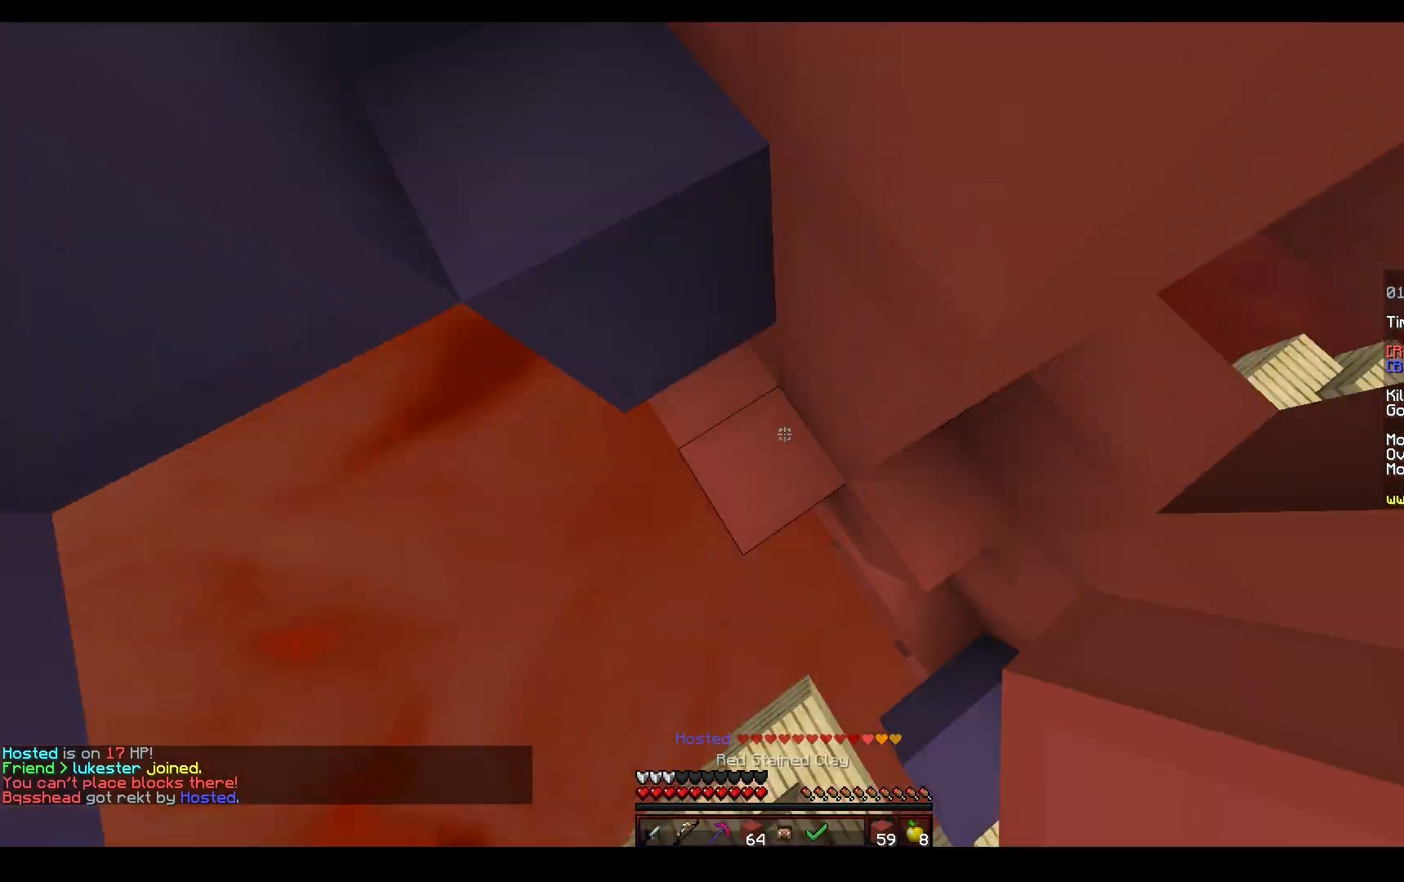
{"keys": ["w"], "mouse": ["right"], "events": [[33, "mouse_right", "down"], [50, "space", "up"], [117, "a", "up"], [133, "space", "down"], [150, "mouse_right", "up"], [417, "mouse_right", "down"], [450, "space", "up"], [500, "w", "down"]]}